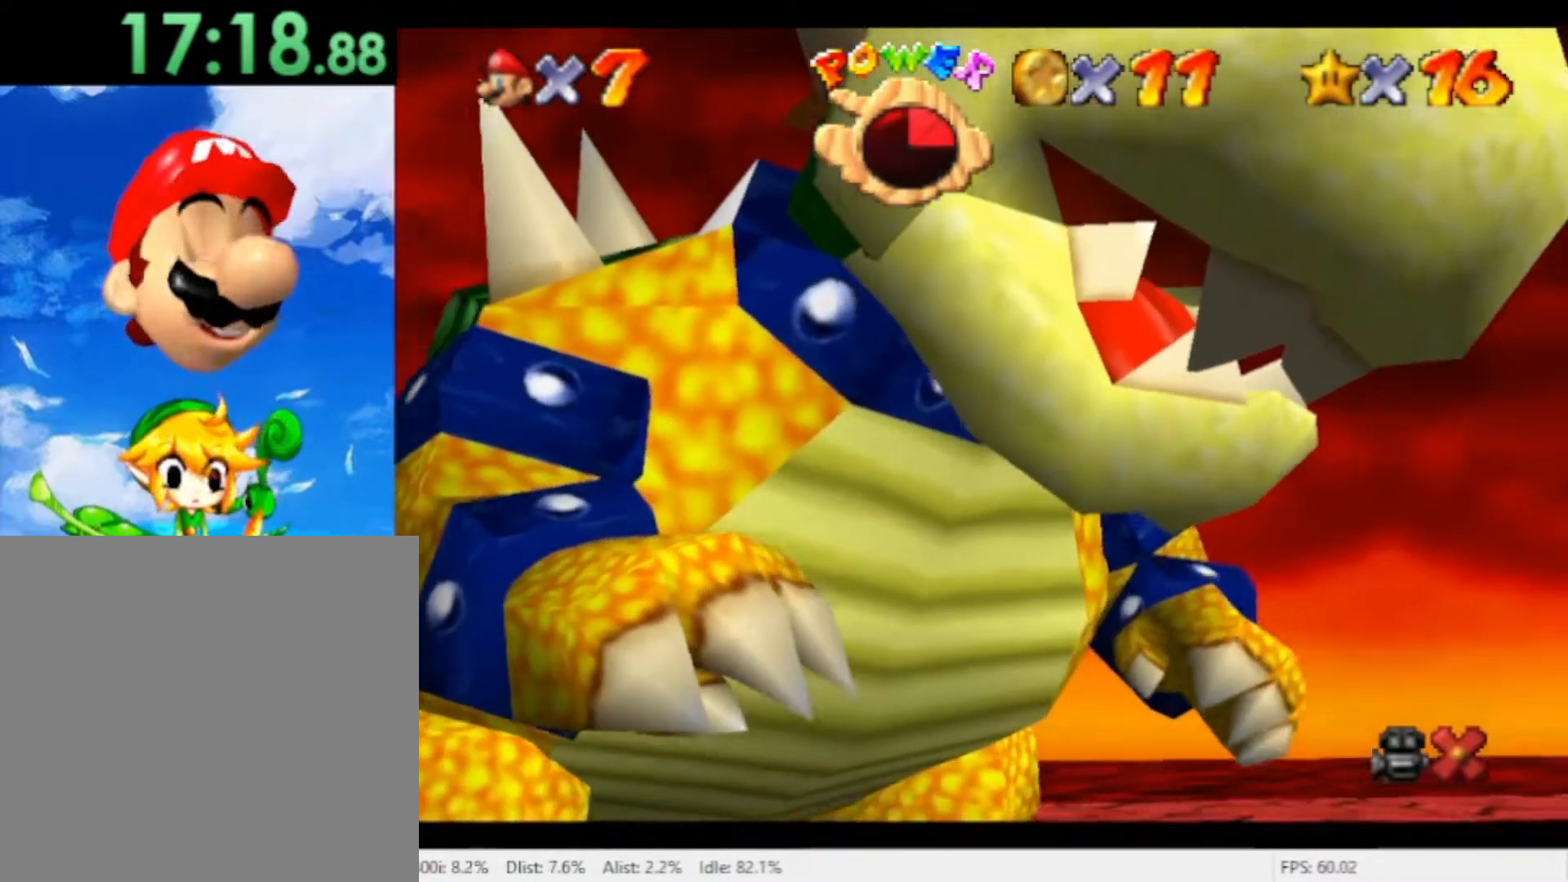
Gameplay with a controller (Nintendo layout); each line is a JSON object with the inputs held at the frame after it (dt_ms = milliseconds from this image to that frame). "events" lists button and stick changes between this image and that frame as [ms after this image, input, new state], when the widget could be followed in between. Not read: L2 L3 R2 R3 SELECT START Z.
{"dt_ms": 500, "buttons": [], "left_stick": "center", "right_stick": "center", "events": [[67, "A", "up"], [133, "A", "down"], [200, "A", "up"], [400, "A", "down"], [467, "A", "up"]]}
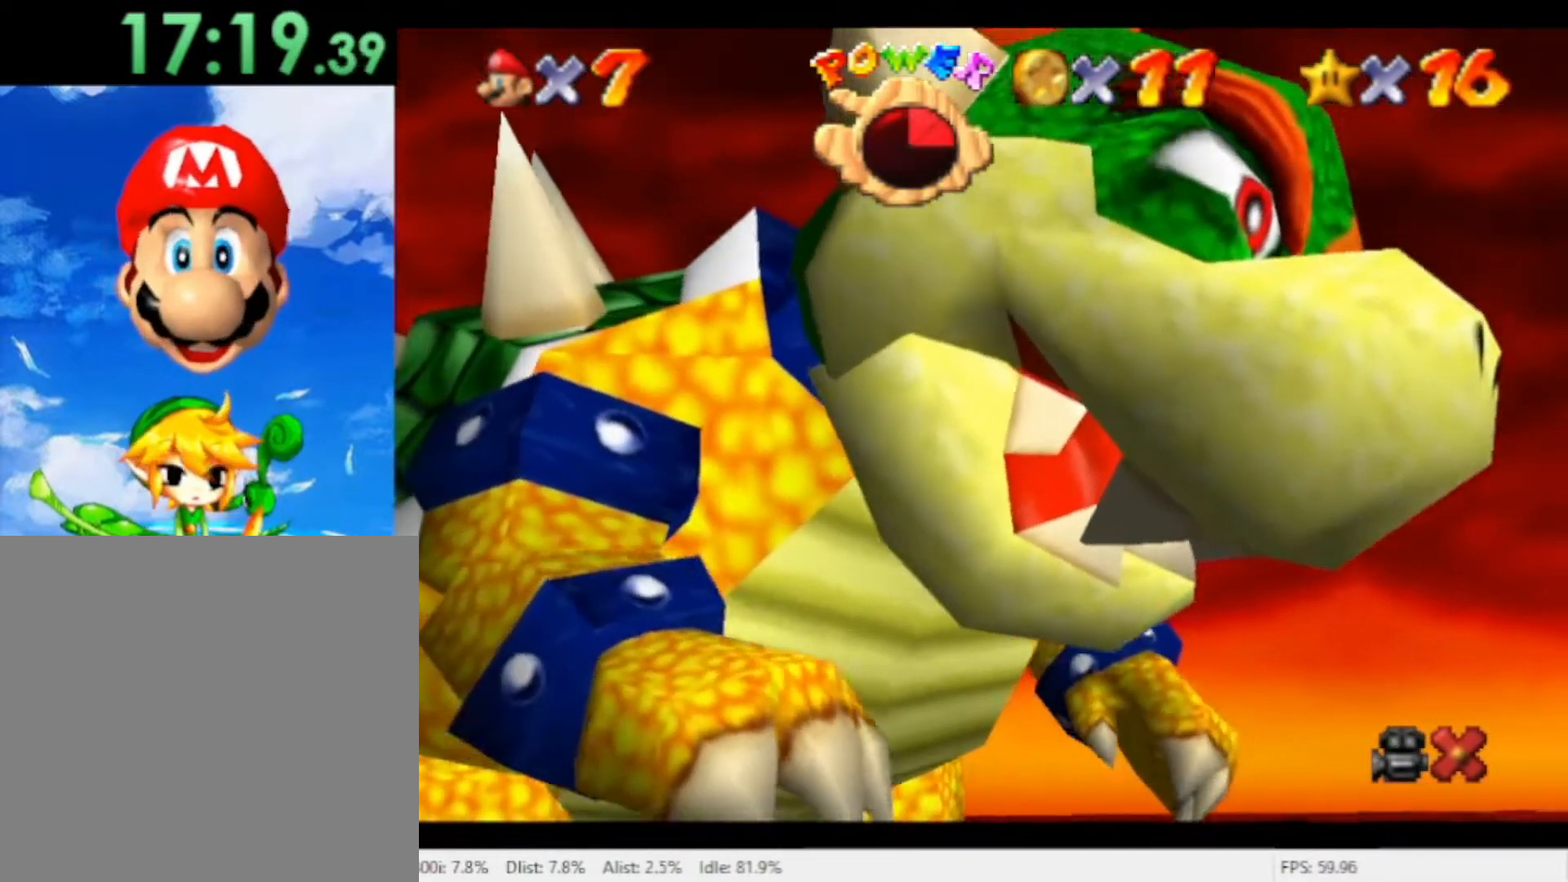
{"dt_ms": 500, "buttons": [], "left_stick": "center", "right_stick": "center", "events": [[33, "A", "down"], [100, "A", "up"], [167, "A", "down"], [233, "A", "up"], [300, "A", "down"], [367, "A", "up"], [433, "A", "down"], [500, "A", "up"]]}
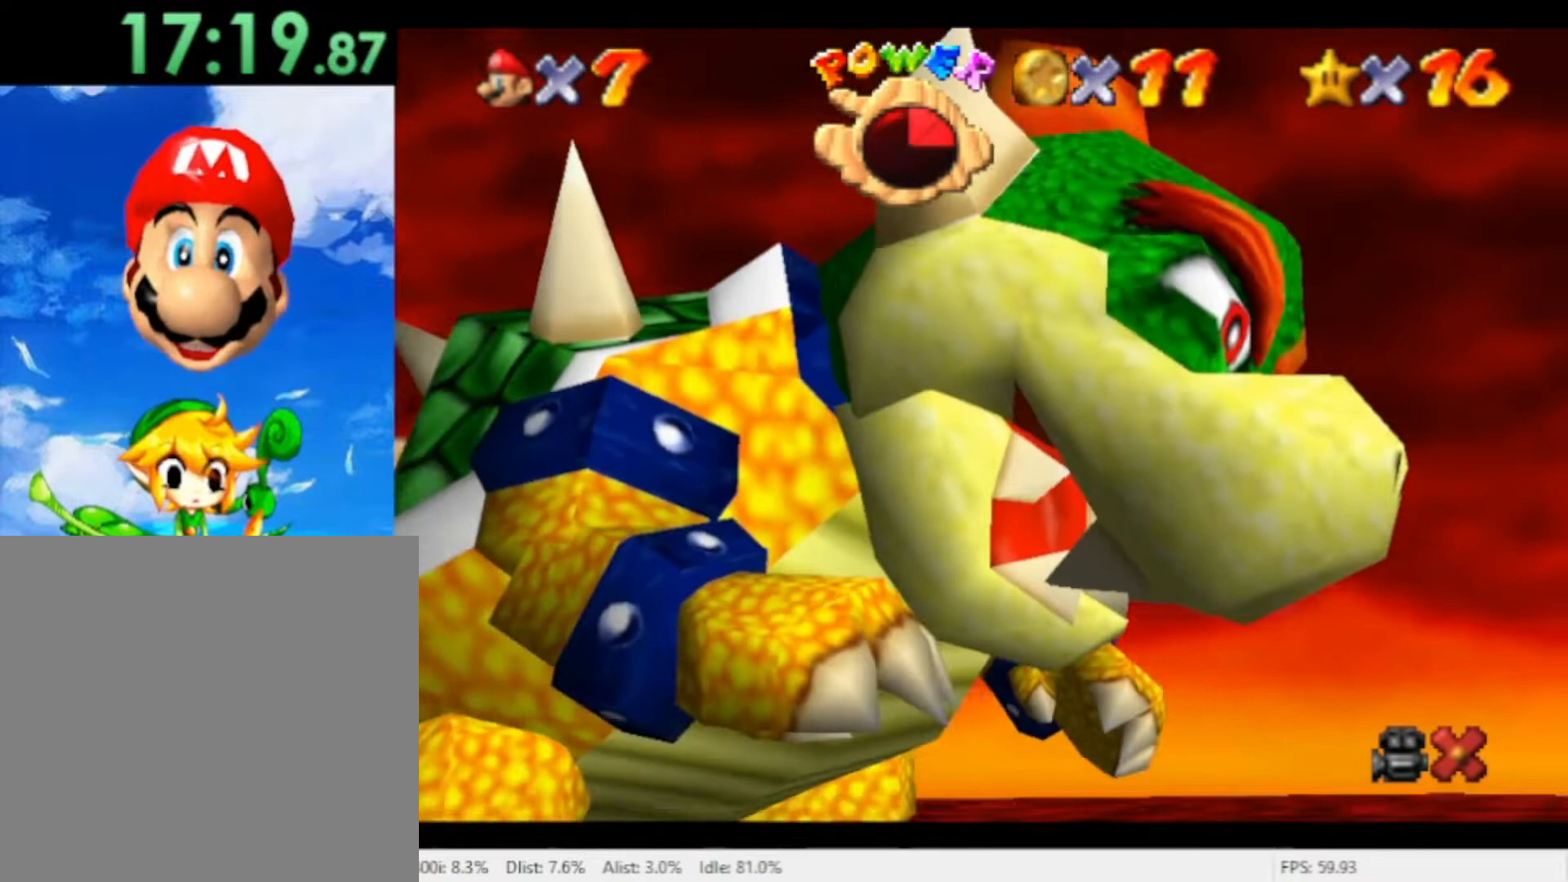
{"dt_ms": 500, "buttons": ["A"], "left_stick": "center", "right_stick": "center", "events": [[67, "A", "down"], [133, "A", "up"], [467, "A", "down"]]}
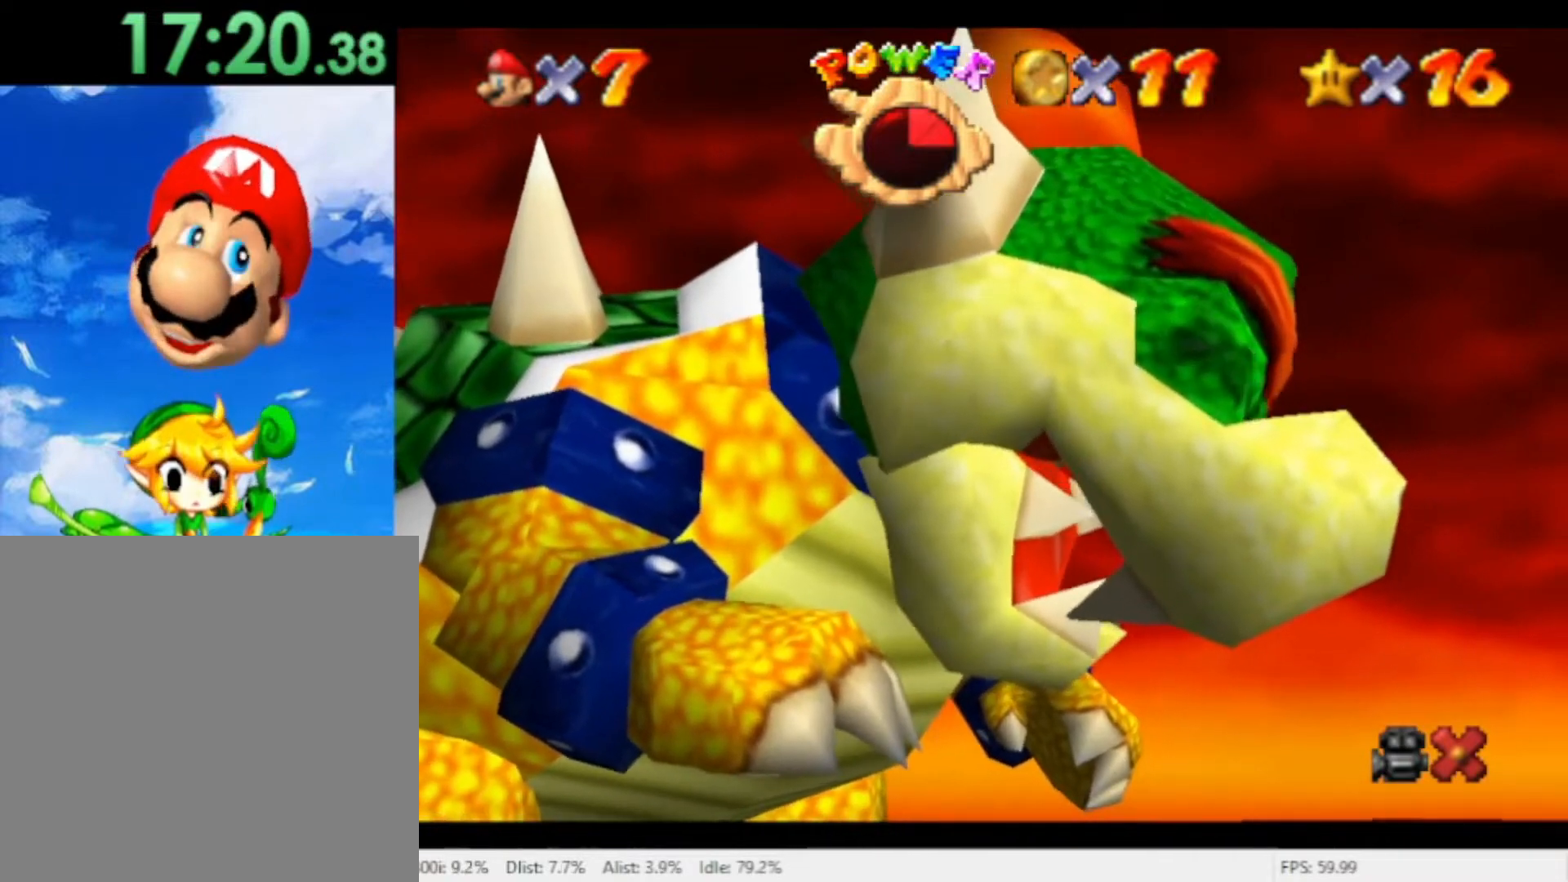
{"dt_ms": 500, "buttons": [], "left_stick": "center", "right_stick": "center", "events": [[33, "A", "up"], [100, "A", "down"], [167, "A", "up"], [400, "A", "down"], [467, "A", "up"]]}
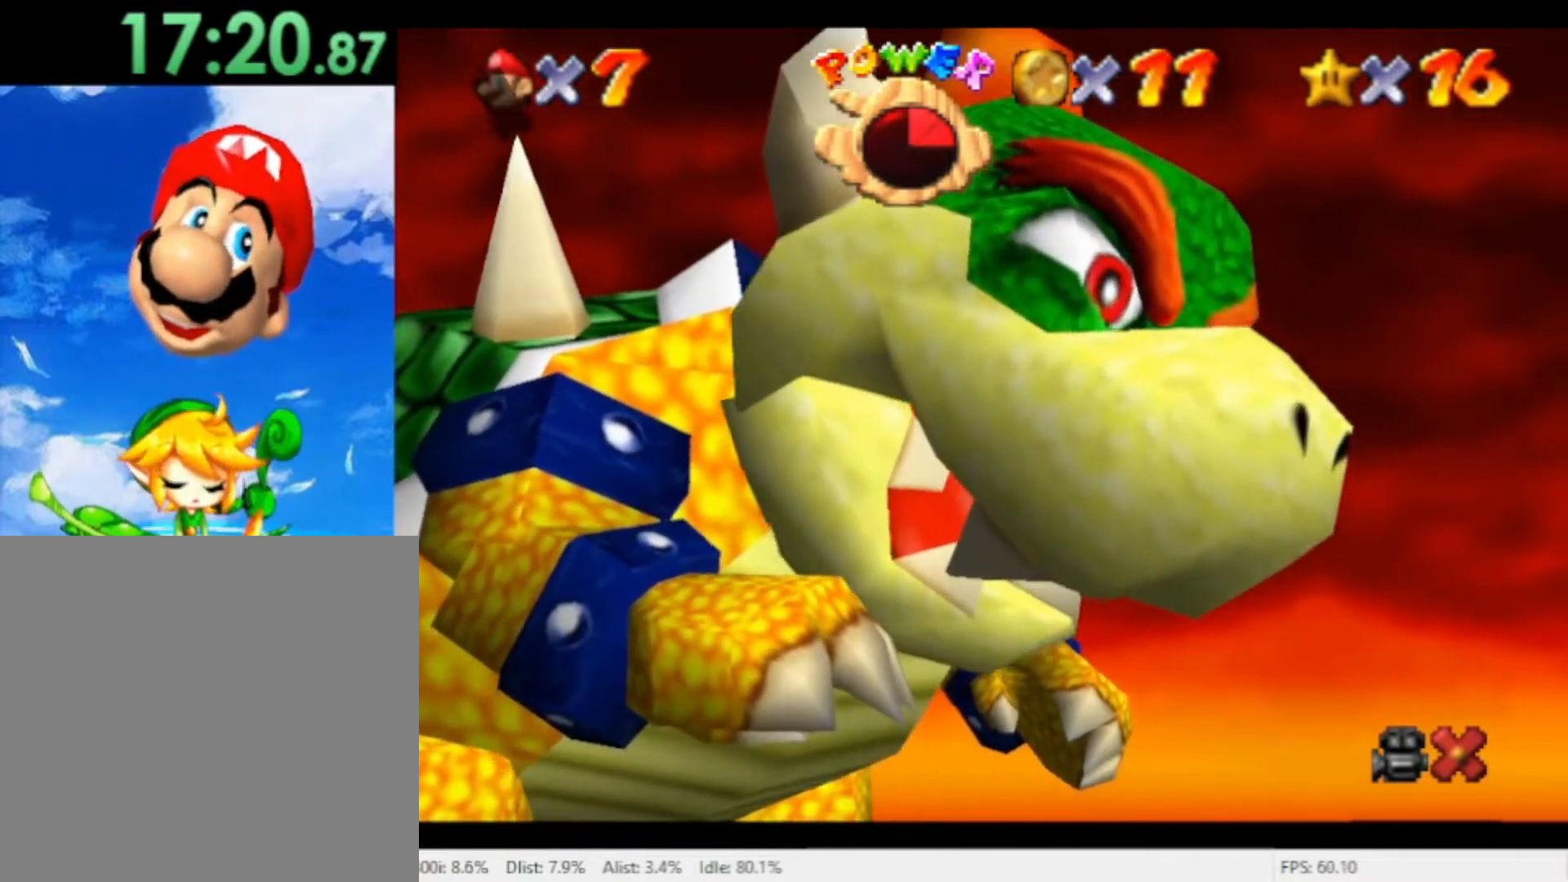
{"dt_ms": 500, "buttons": [], "left_stick": "center", "right_stick": "center", "events": [[167, "A", "down"], [233, "A", "up"], [300, "A", "down"], [367, "A", "up"], [433, "A", "down"], [500, "A", "up"]]}
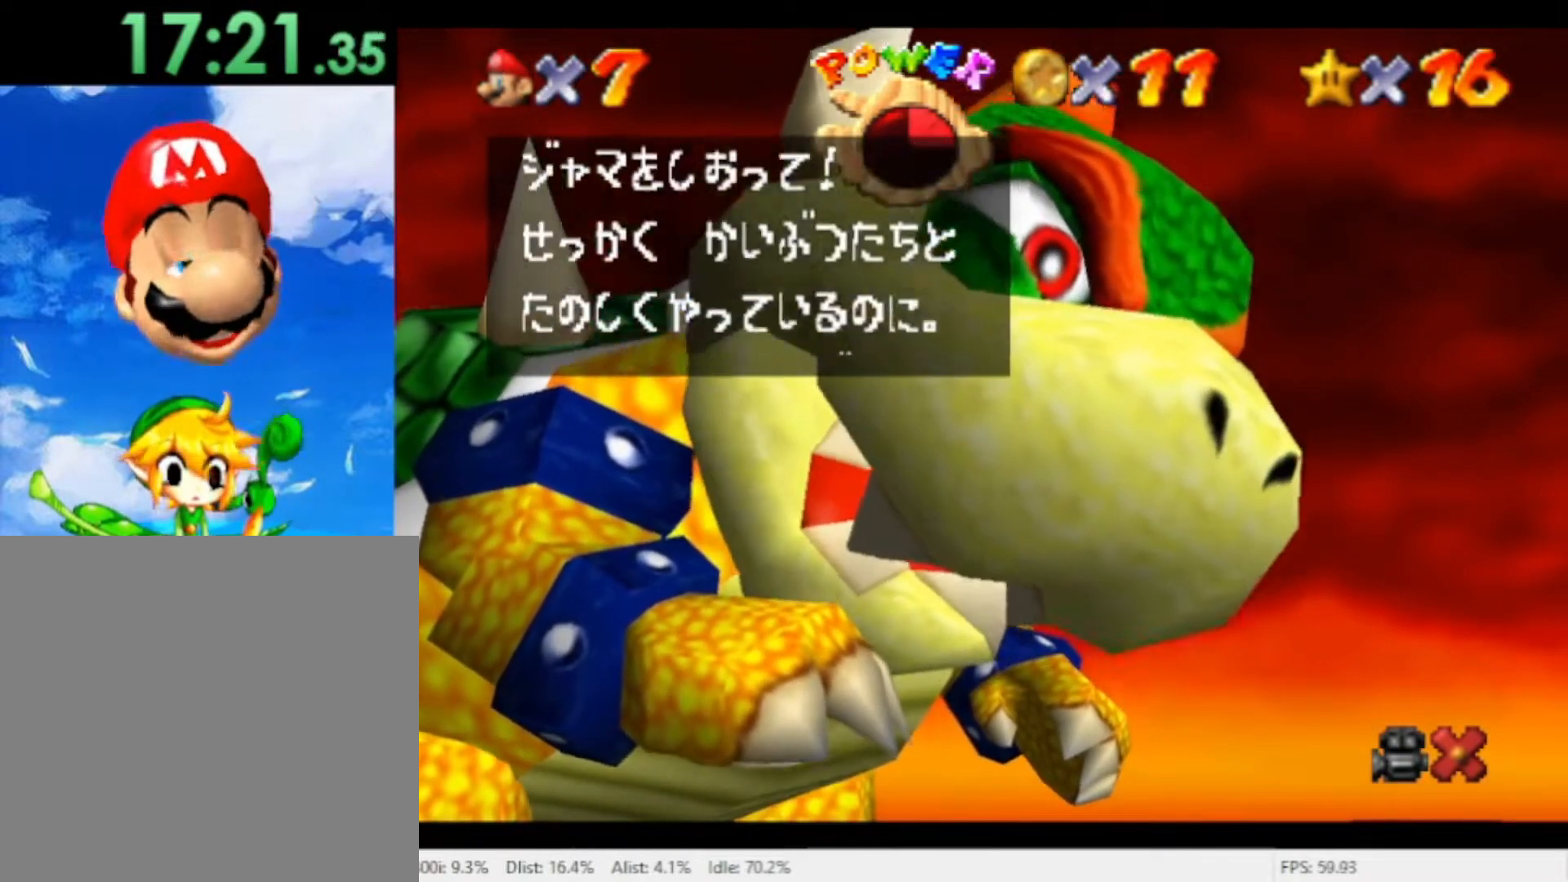
{"dt_ms": 500, "buttons": ["A"], "left_stick": "up-left", "right_stick": "center", "events": [[67, "A", "down"], [333, "left_stick", "up-left"], [400, "A", "up"], [500, "A", "down"]]}
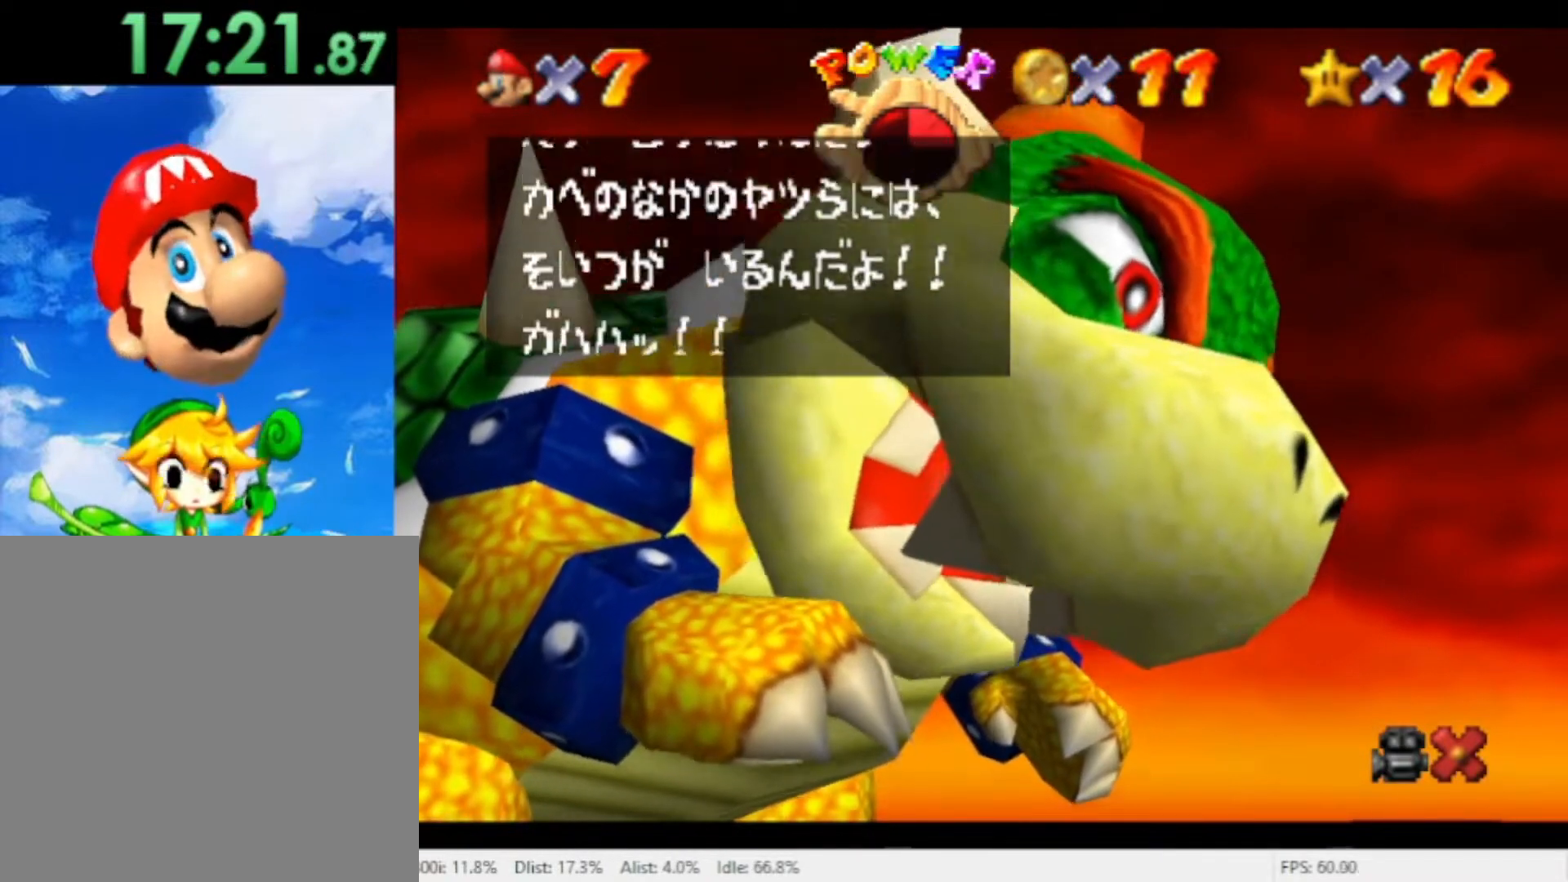
{"dt_ms": 500, "buttons": [], "left_stick": "up-left", "right_stick": "center", "events": [[67, "A", "up"], [133, "A", "down"], [200, "A", "up"]]}
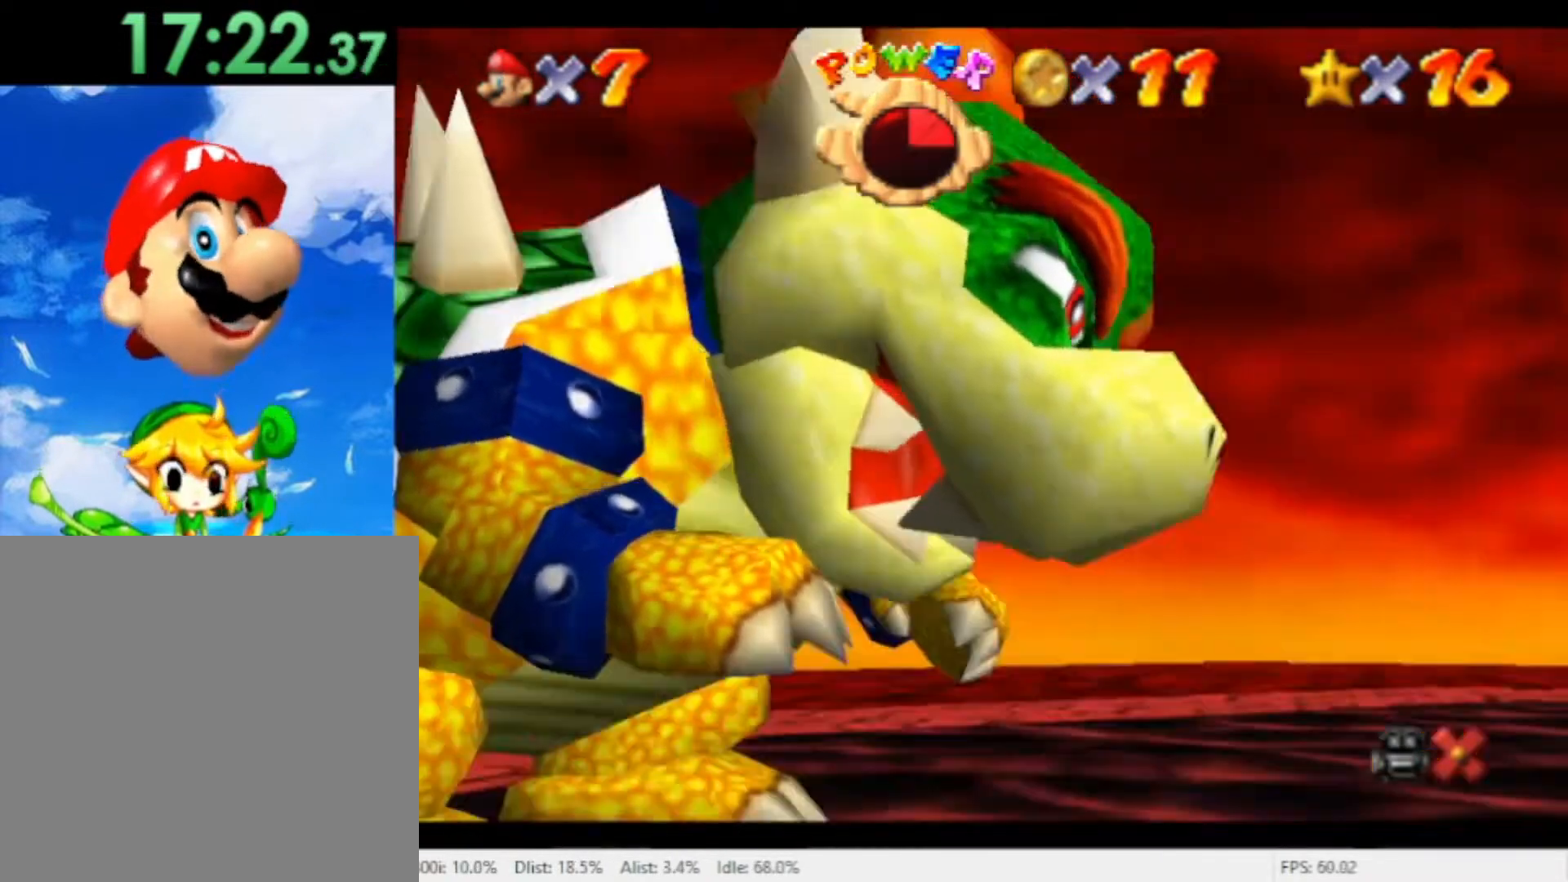
{"dt_ms": 500, "buttons": [], "left_stick": "left", "right_stick": "center", "events": [[200, "left_stick", "left"]]}
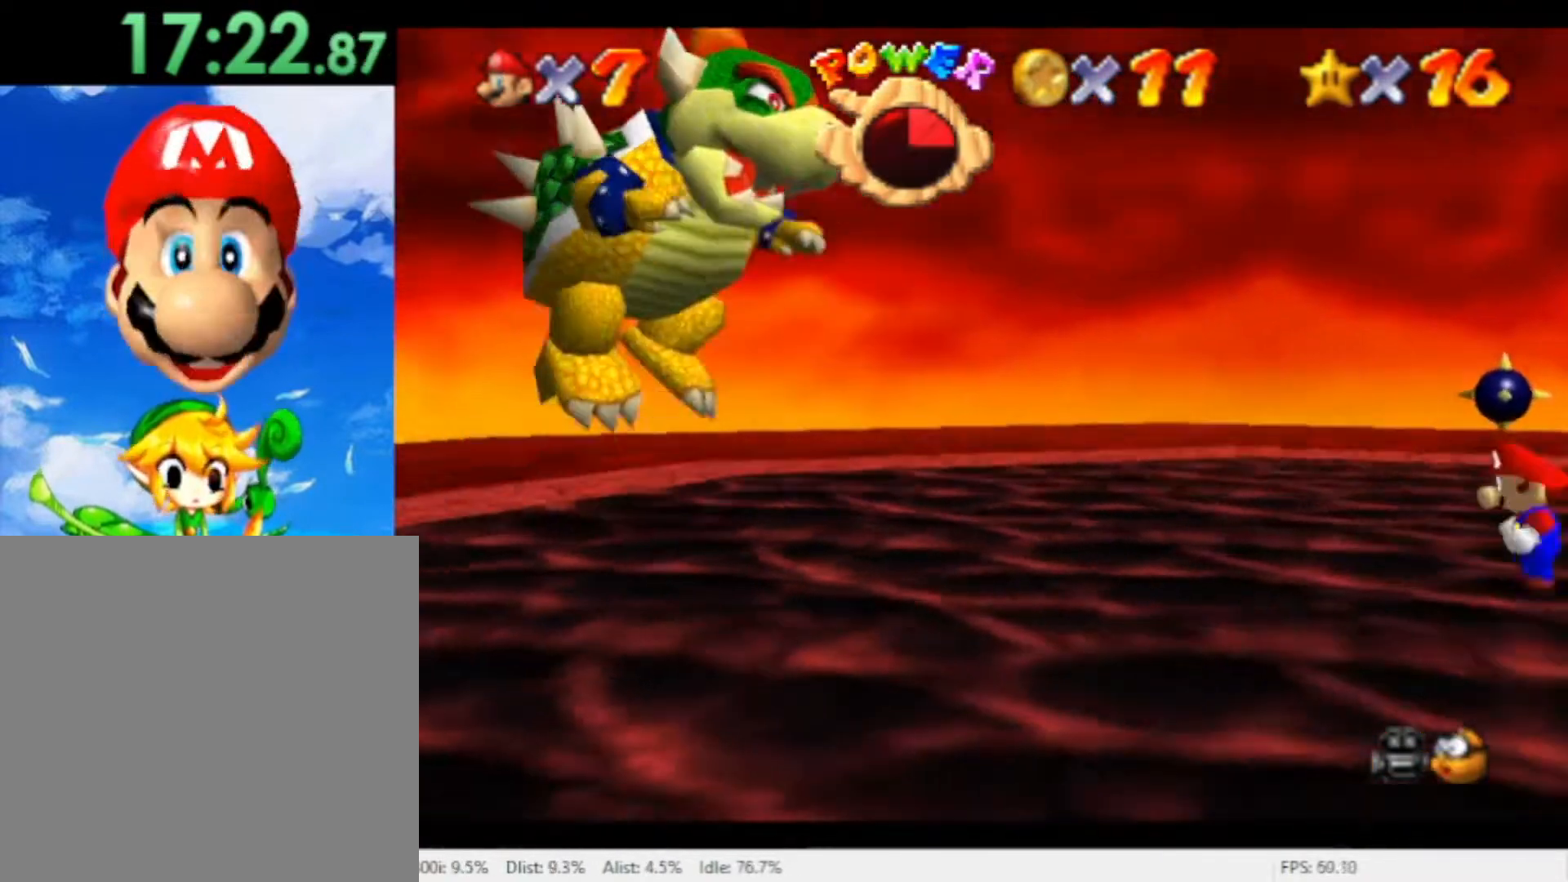
{"dt_ms": 500, "buttons": [], "left_stick": "left", "right_stick": "center", "events": []}
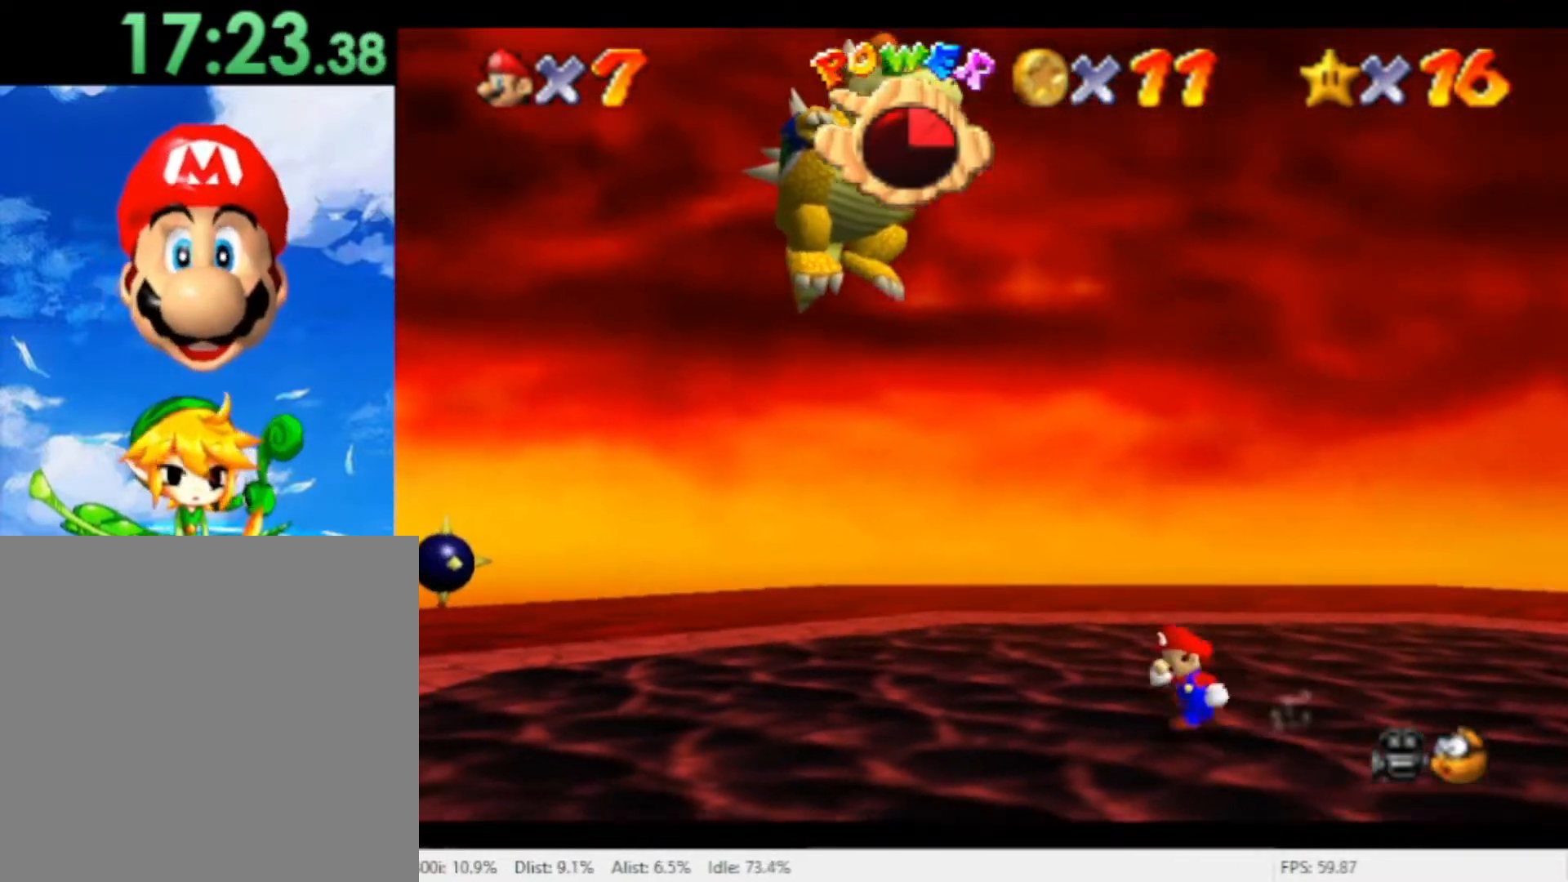
{"dt_ms": 500, "buttons": [], "left_stick": "up-left", "right_stick": "center", "events": [[300, "left_stick", "up-left"]]}
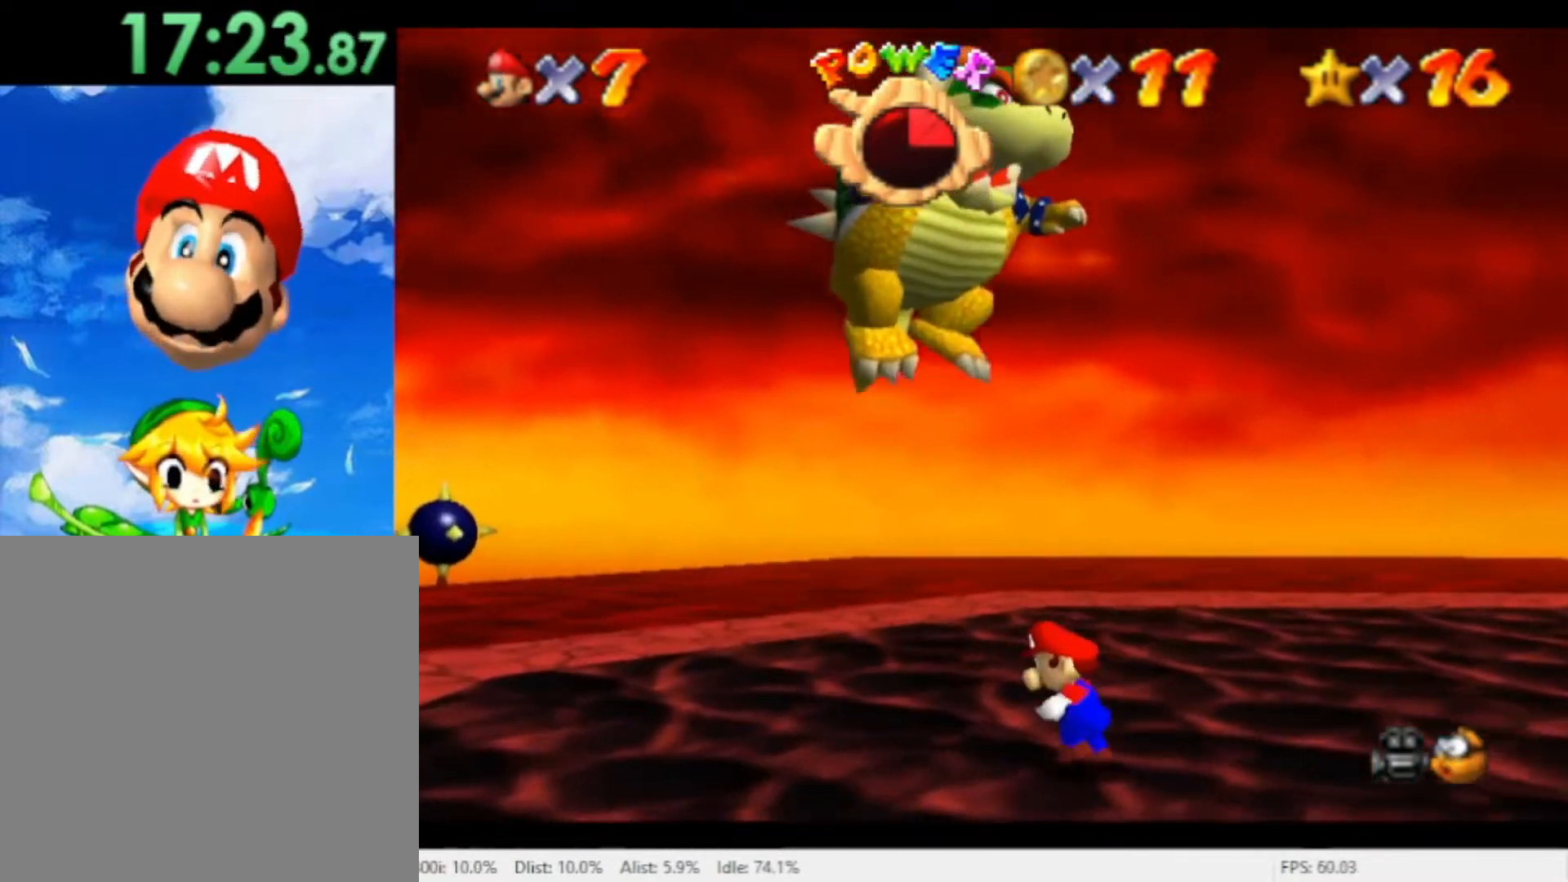
{"dt_ms": 1000, "buttons": [], "left_stick": "down-right", "right_stick": "center"}
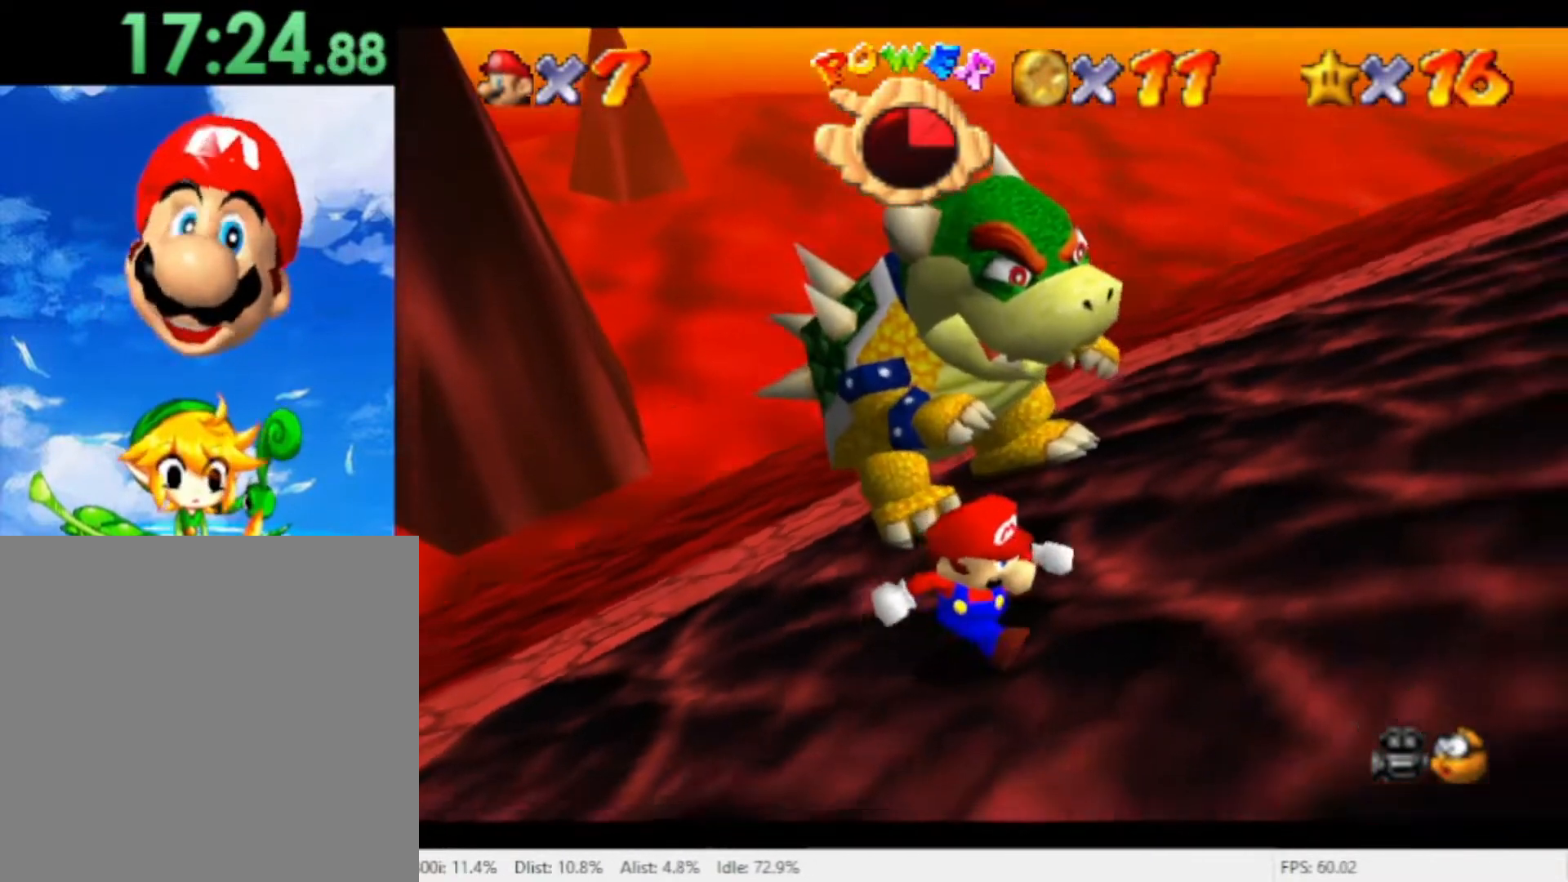
{"dt_ms": 500, "buttons": [], "left_stick": "down-right", "right_stick": "center", "events": []}
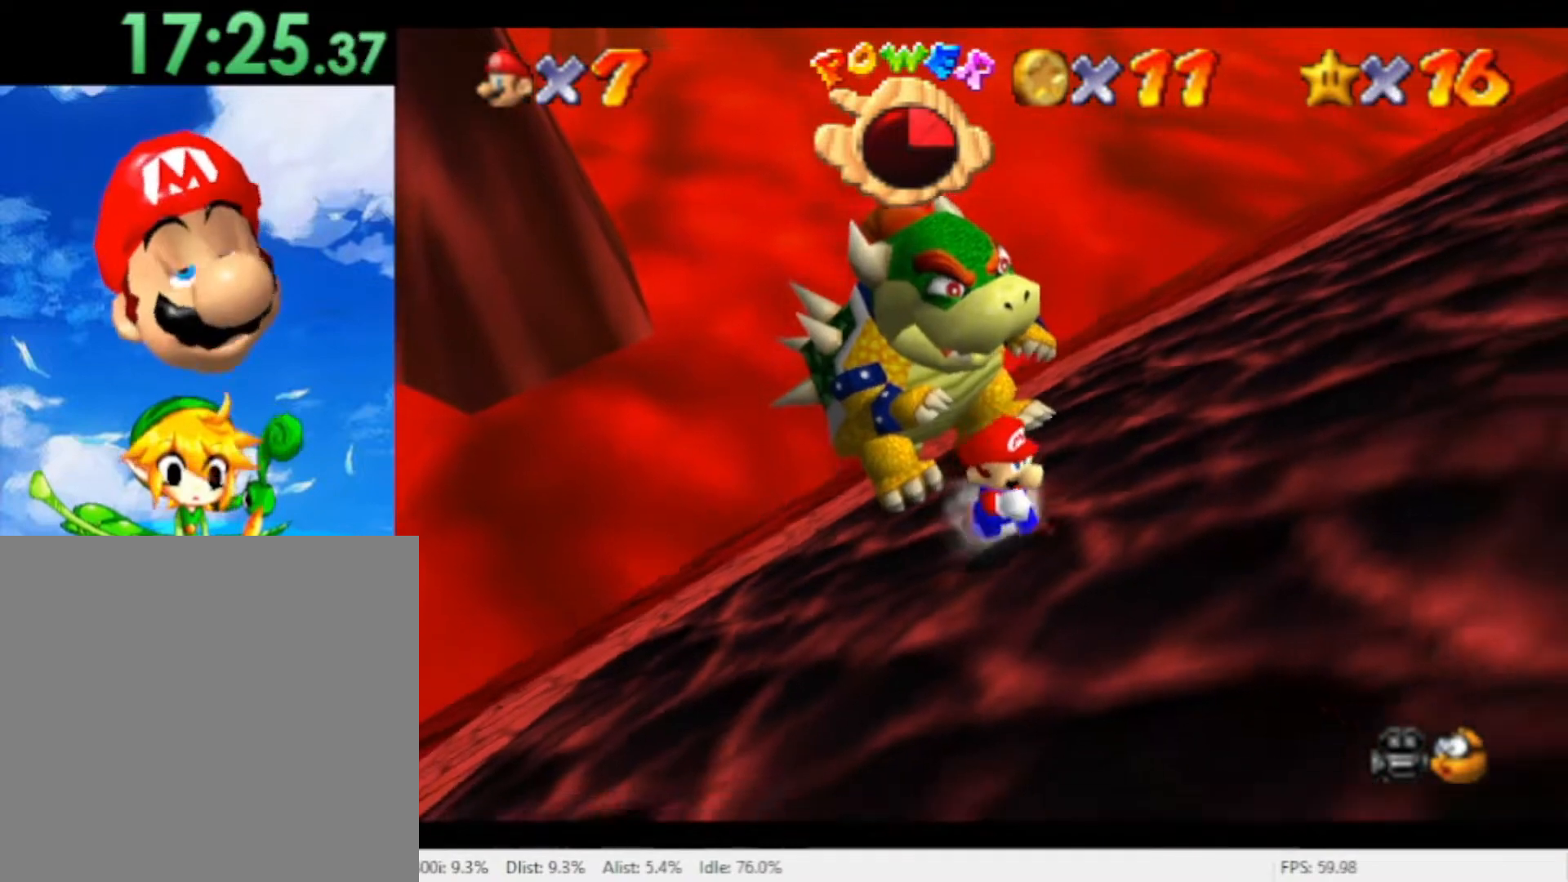
{"dt_ms": 500, "buttons": [], "left_stick": "down-right", "right_stick": "center", "events": []}
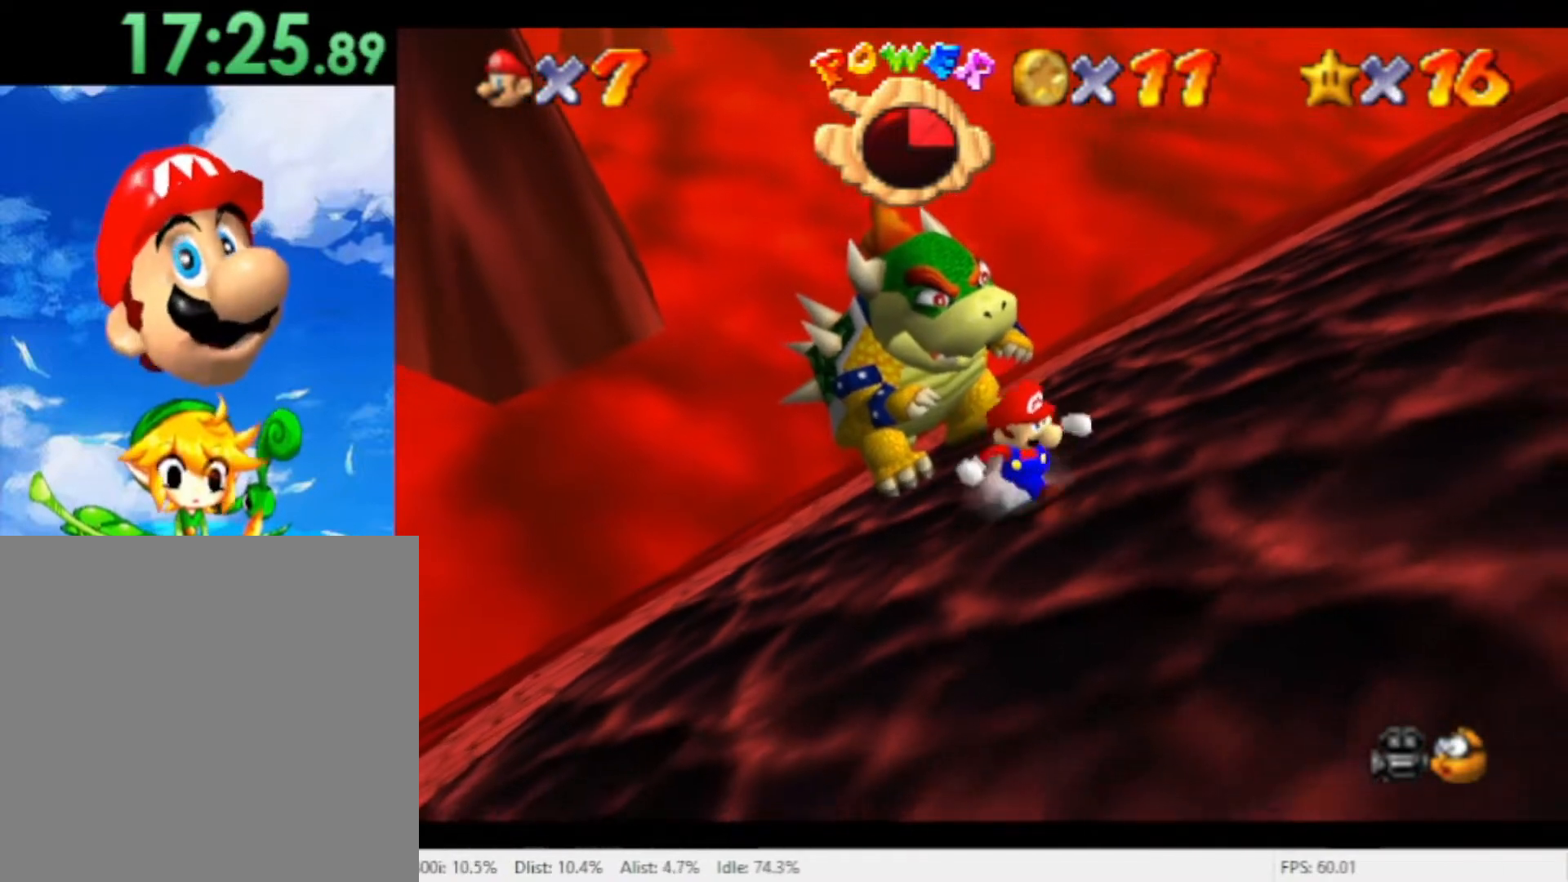
{"dt_ms": 500, "buttons": [], "left_stick": "down-right", "right_stick": "center", "events": []}
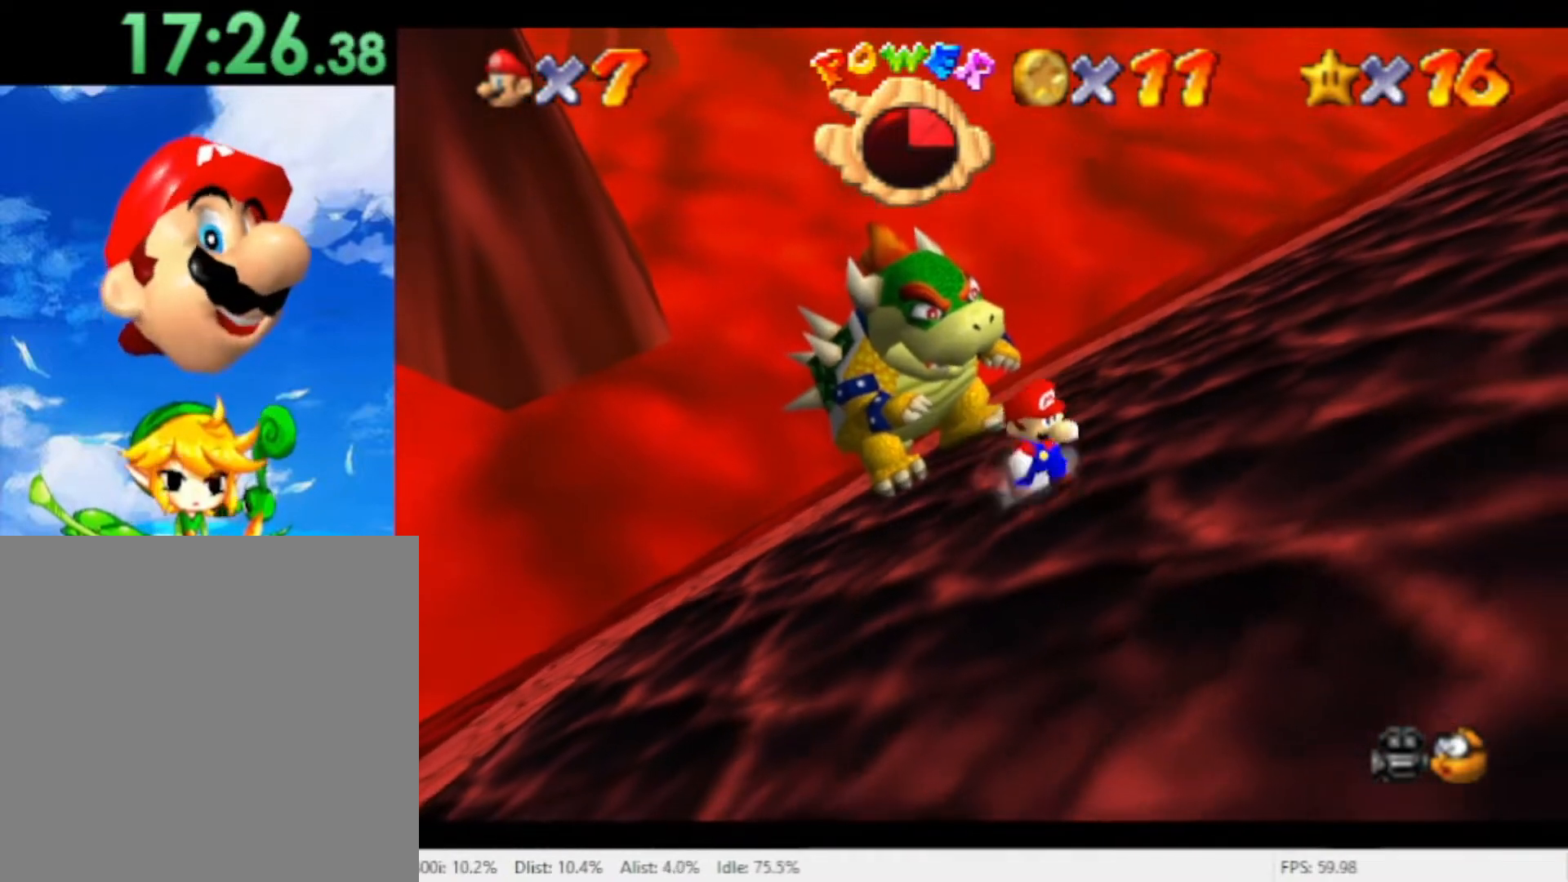
{"dt_ms": 500, "buttons": [], "left_stick": "down-right", "right_stick": "center", "events": [[33, "left_stick", "center"], [467, "left_stick", "down-right"]]}
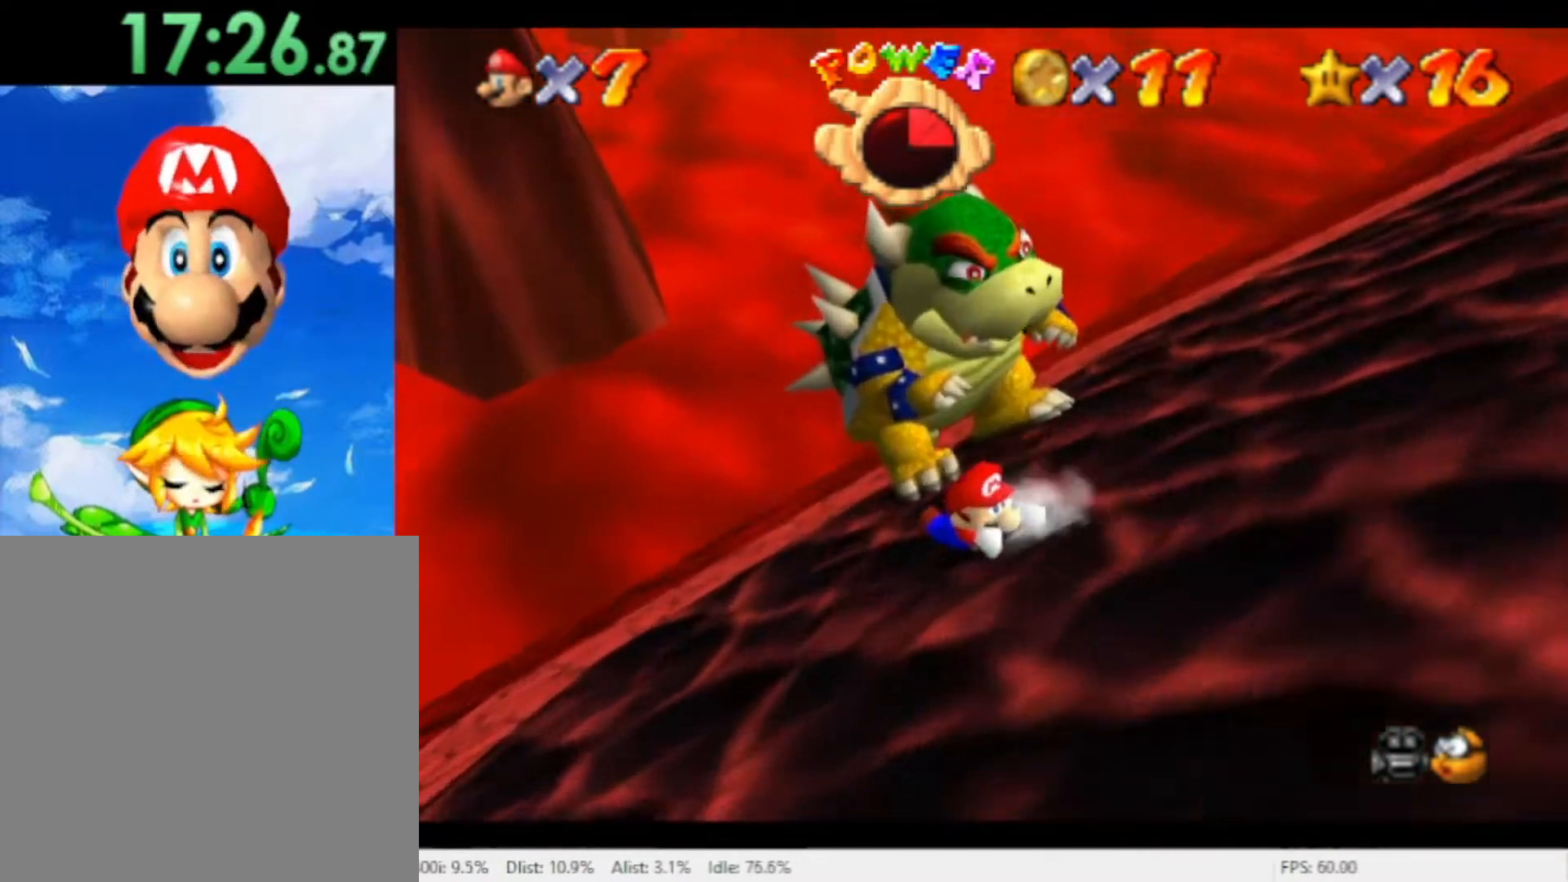
{"dt_ms": 500, "buttons": ["A"], "left_stick": "down-right", "right_stick": "center", "events": [[67, "A", "down"]]}
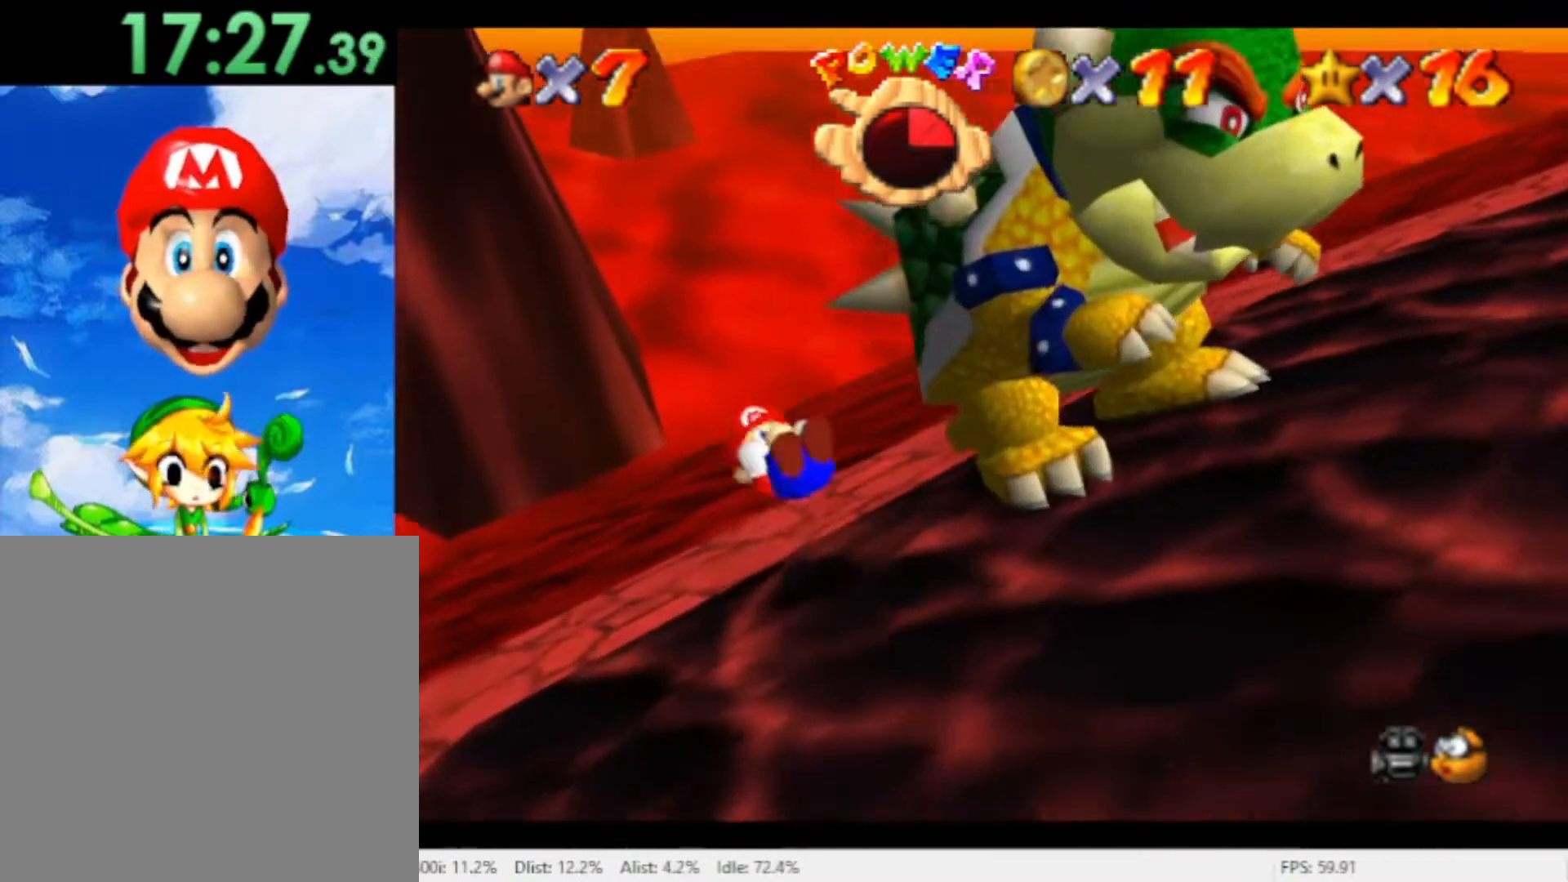
{"dt_ms": 500, "buttons": [], "left_stick": "center", "right_stick": "center", "events": [[67, "A", "up"], [233, "left_stick", "center"]]}
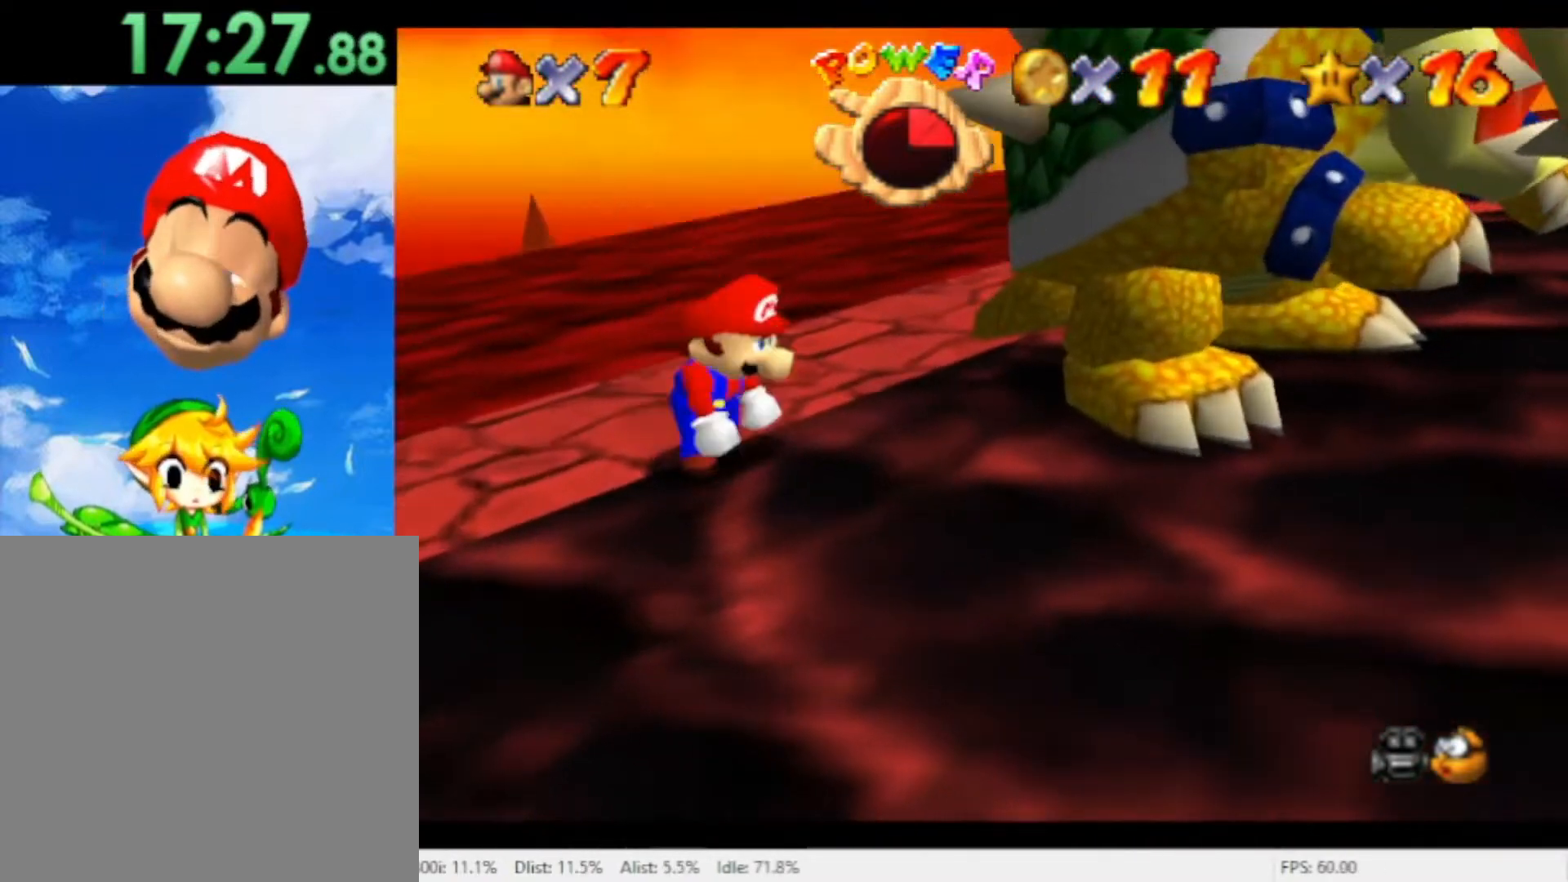
{"dt_ms": 500, "buttons": [], "left_stick": "center", "right_stick": "center", "events": [[133, "left_stick", "up-right"], [500, "left_stick", "center"]]}
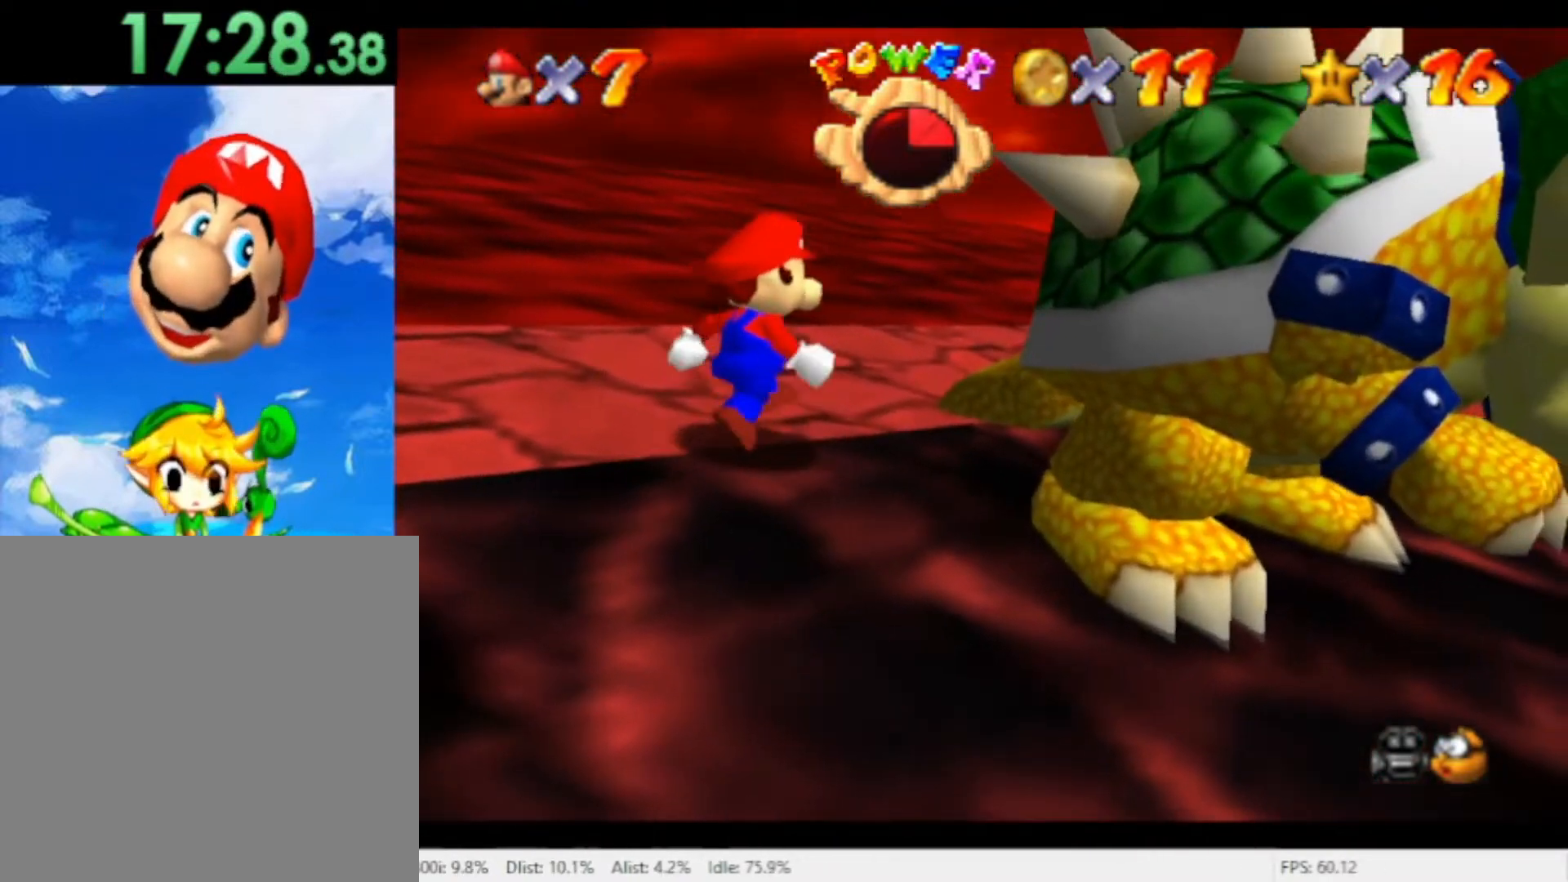
{"dt_ms": 500, "buttons": [], "left_stick": "center", "right_stick": "center", "events": []}
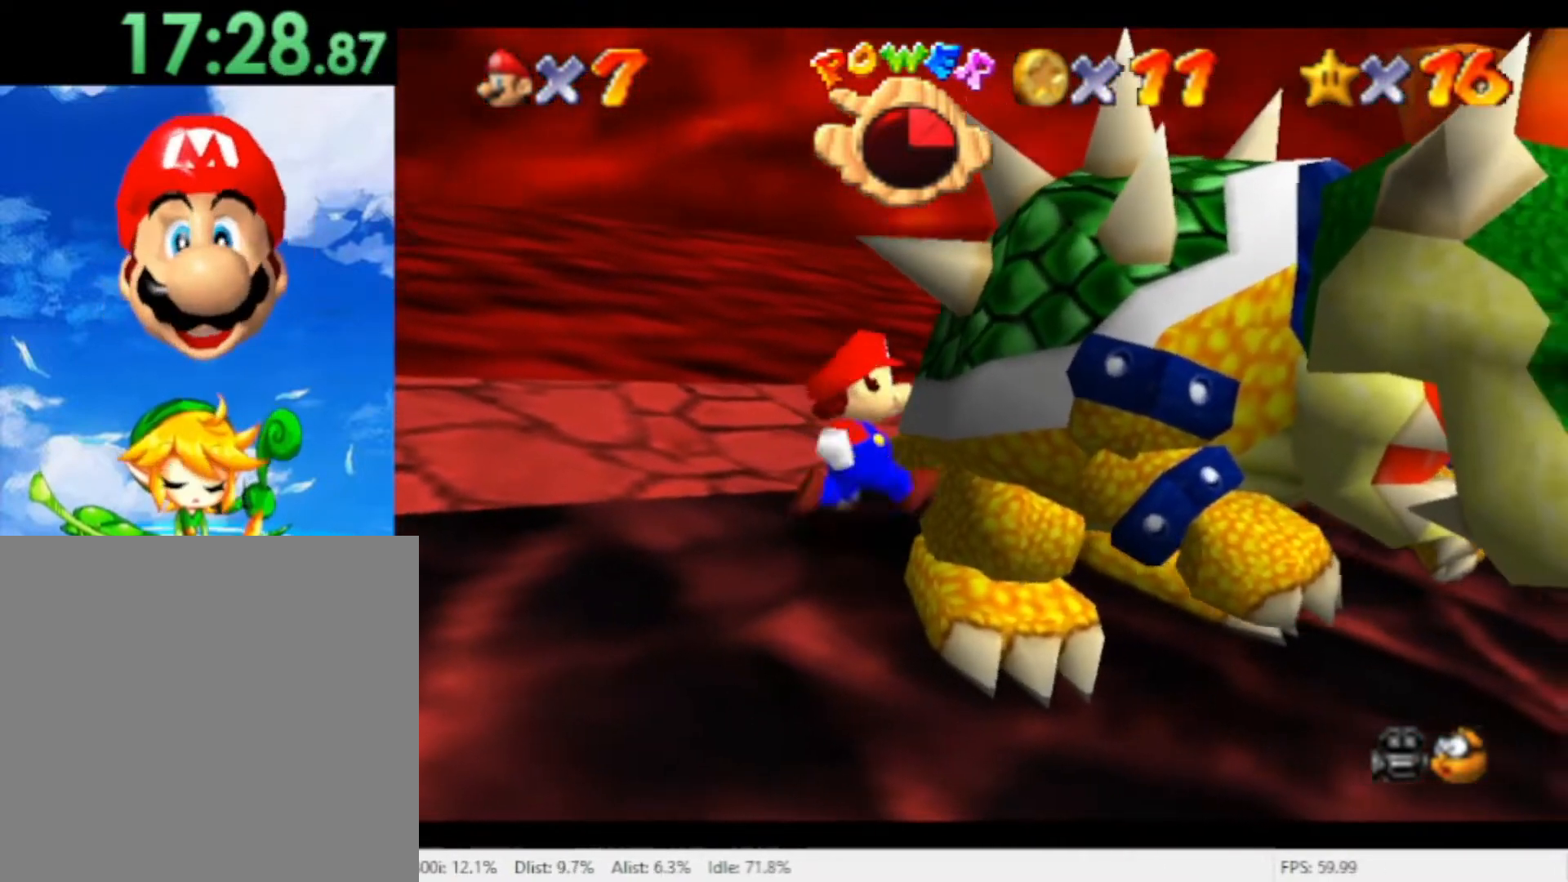
{"dt_ms": 500, "buttons": [], "left_stick": "up", "right_stick": "center"}
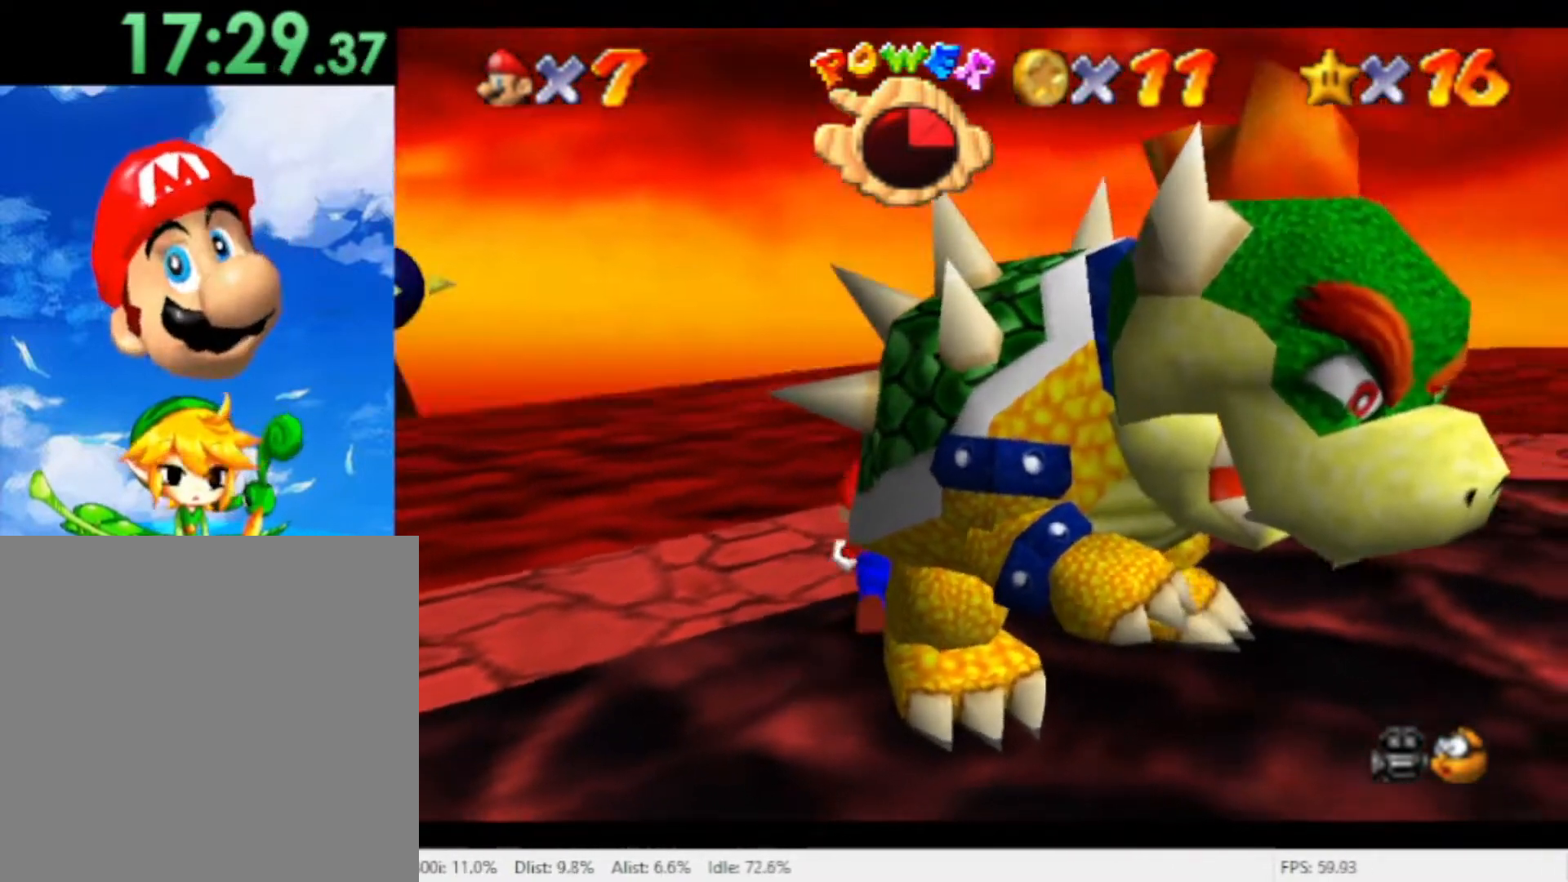
{"dt_ms": 500, "buttons": [], "left_stick": "center", "right_stick": "center", "events": [[33, "left_stick", "center"], [300, "left_stick", "up"], [367, "left_stick", "center"]]}
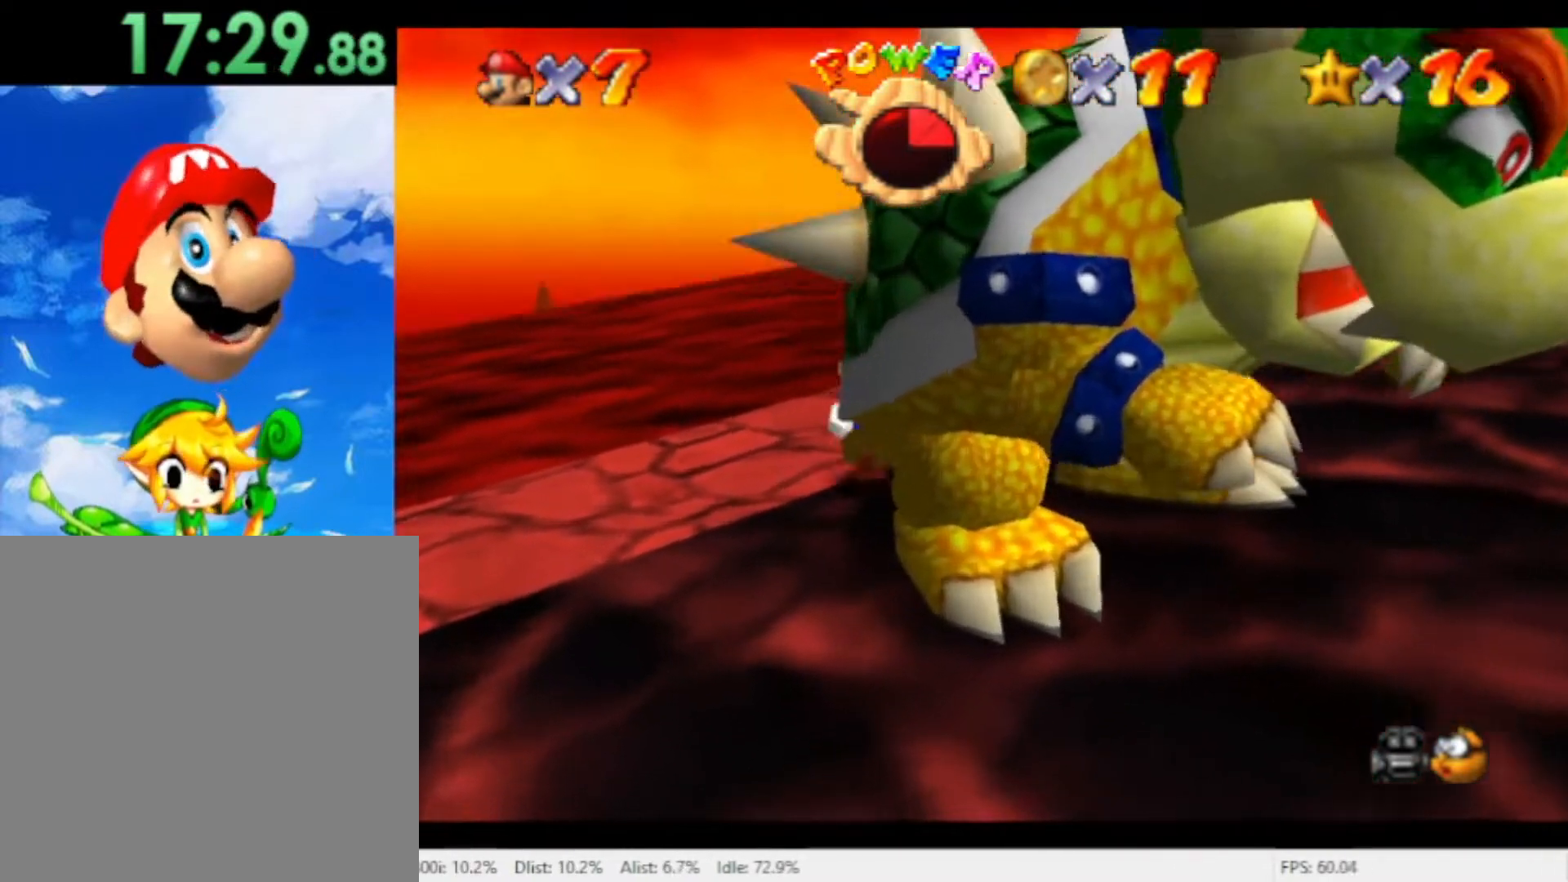
{"dt_ms": 500, "buttons": [], "left_stick": "center", "right_stick": "center", "events": []}
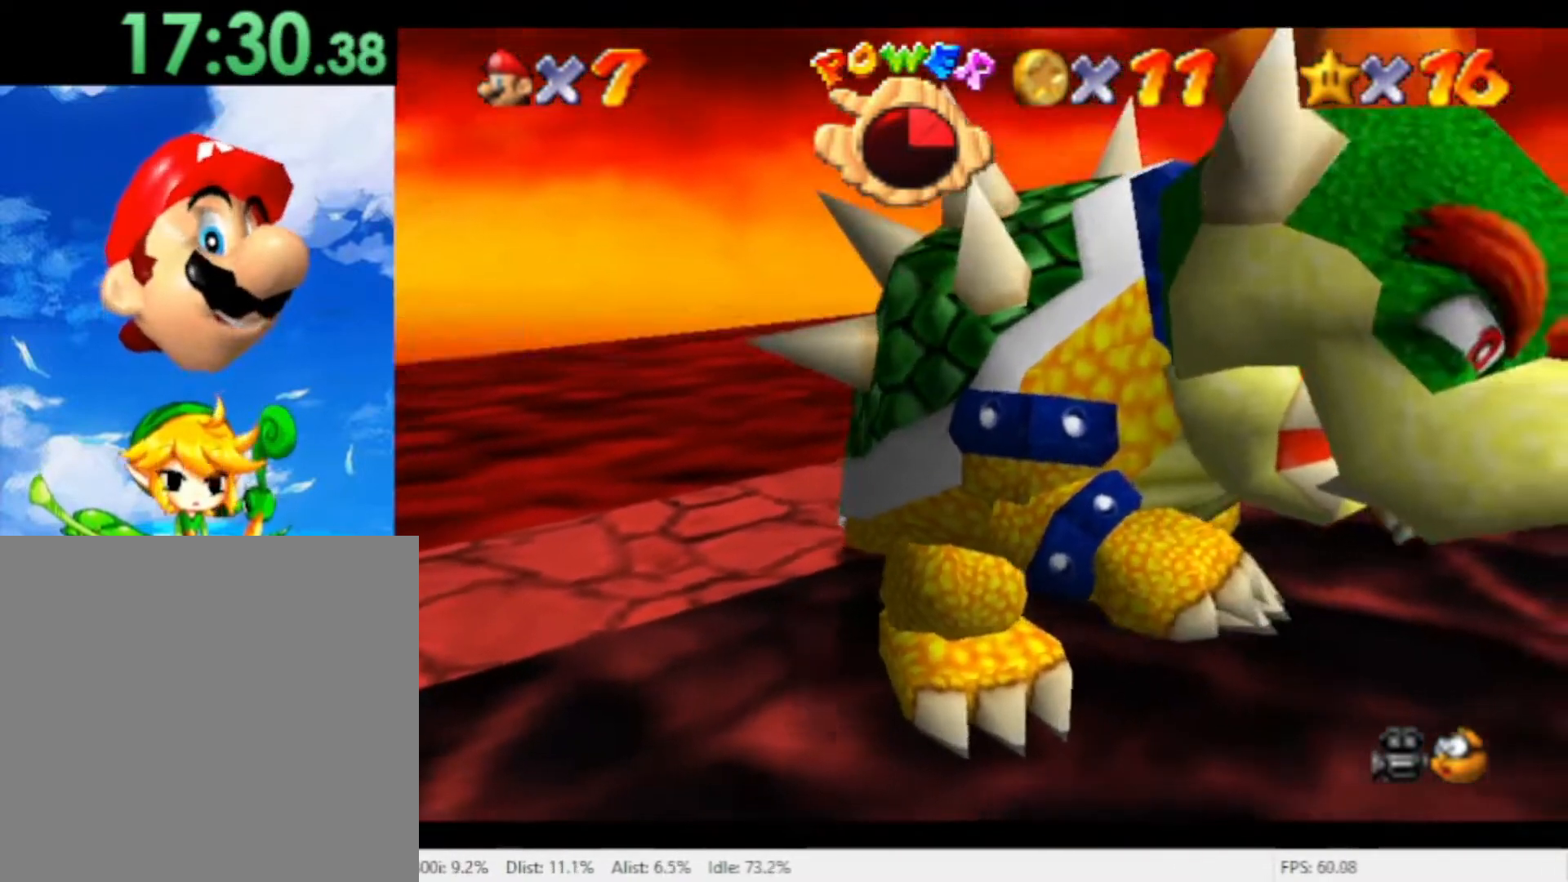
{"dt_ms": 500, "buttons": [], "left_stick": "center", "right_stick": "center"}
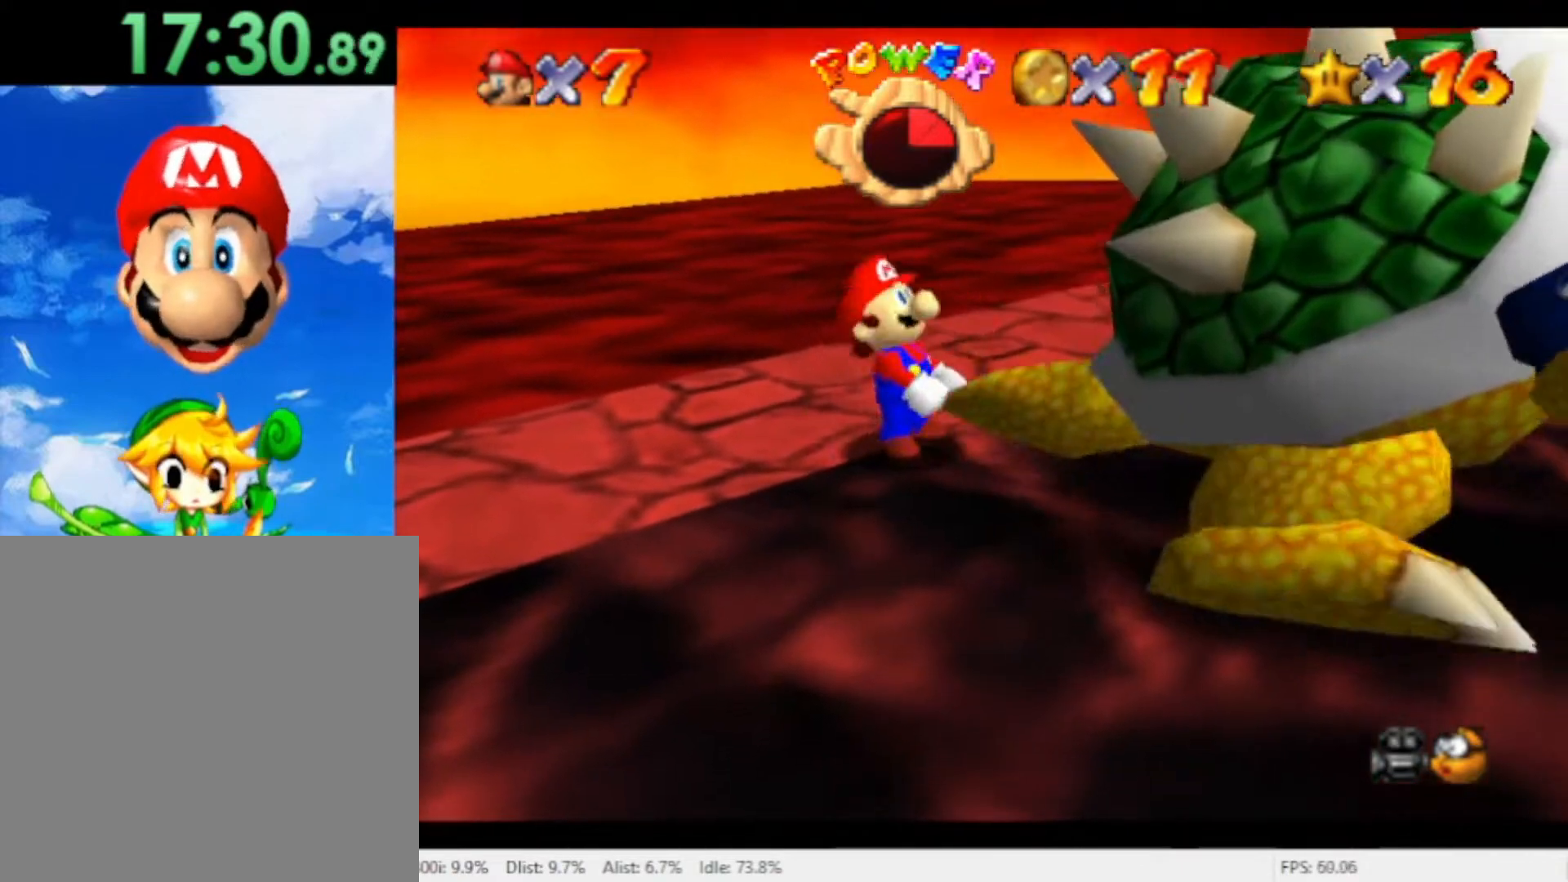
{"dt_ms": 500, "buttons": [], "left_stick": "down", "right_stick": "center", "events": [[167, "left_stick", "left"], [367, "right_stick", "right"], [433, "left_stick", "down"], [433, "right_stick", "center"]]}
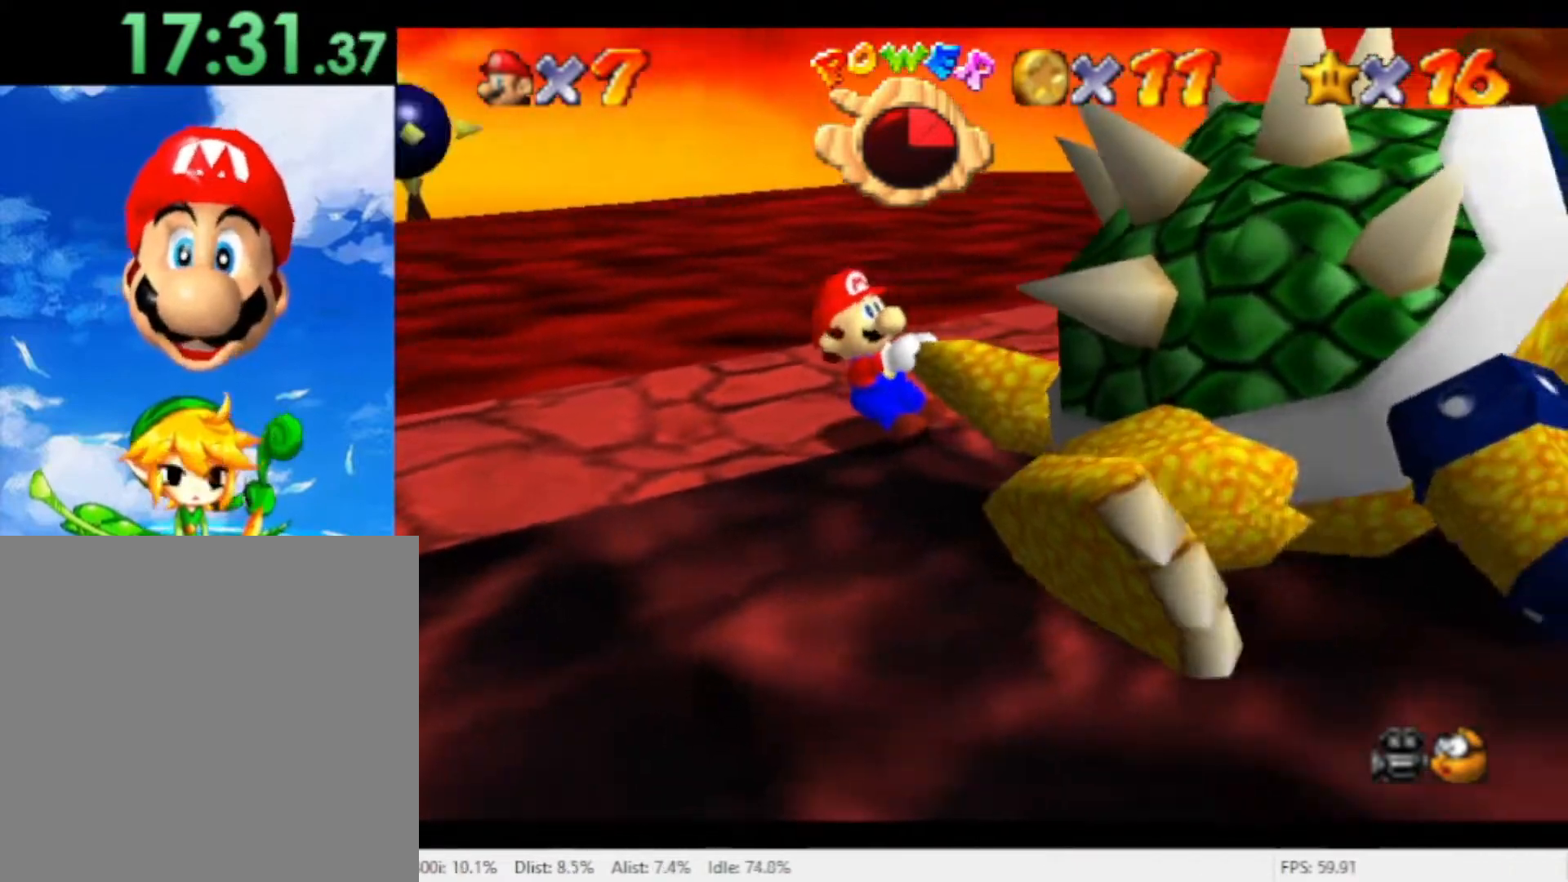
{"dt_ms": 500, "buttons": [], "left_stick": "up-left", "right_stick": "center", "events": [[67, "left_stick", "up-right"], [200, "left_stick", "up-left"], [267, "left_stick", "down"], [333, "left_stick", "right"], [467, "left_stick", "up-left"]]}
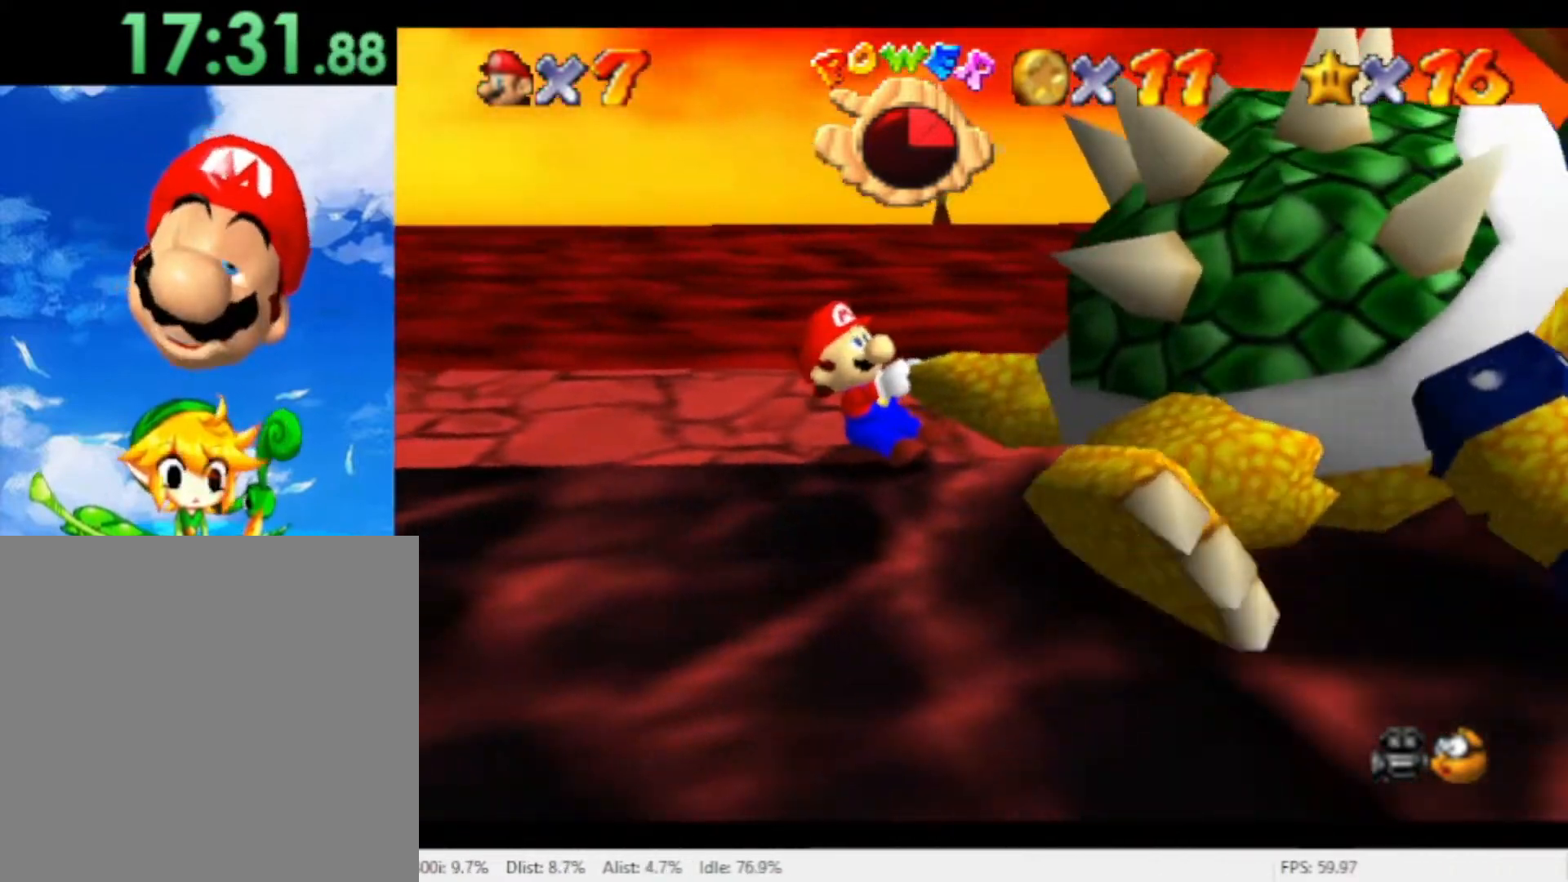
{"dt_ms": 500, "buttons": [], "left_stick": "up-right", "right_stick": "center", "events": [[67, "left_stick", "down"], [133, "left_stick", "right"], [267, "left_stick", "up-left"], [333, "left_stick", "down-left"], [400, "left_stick", "down-right"], [467, "left_stick", "up-right"]]}
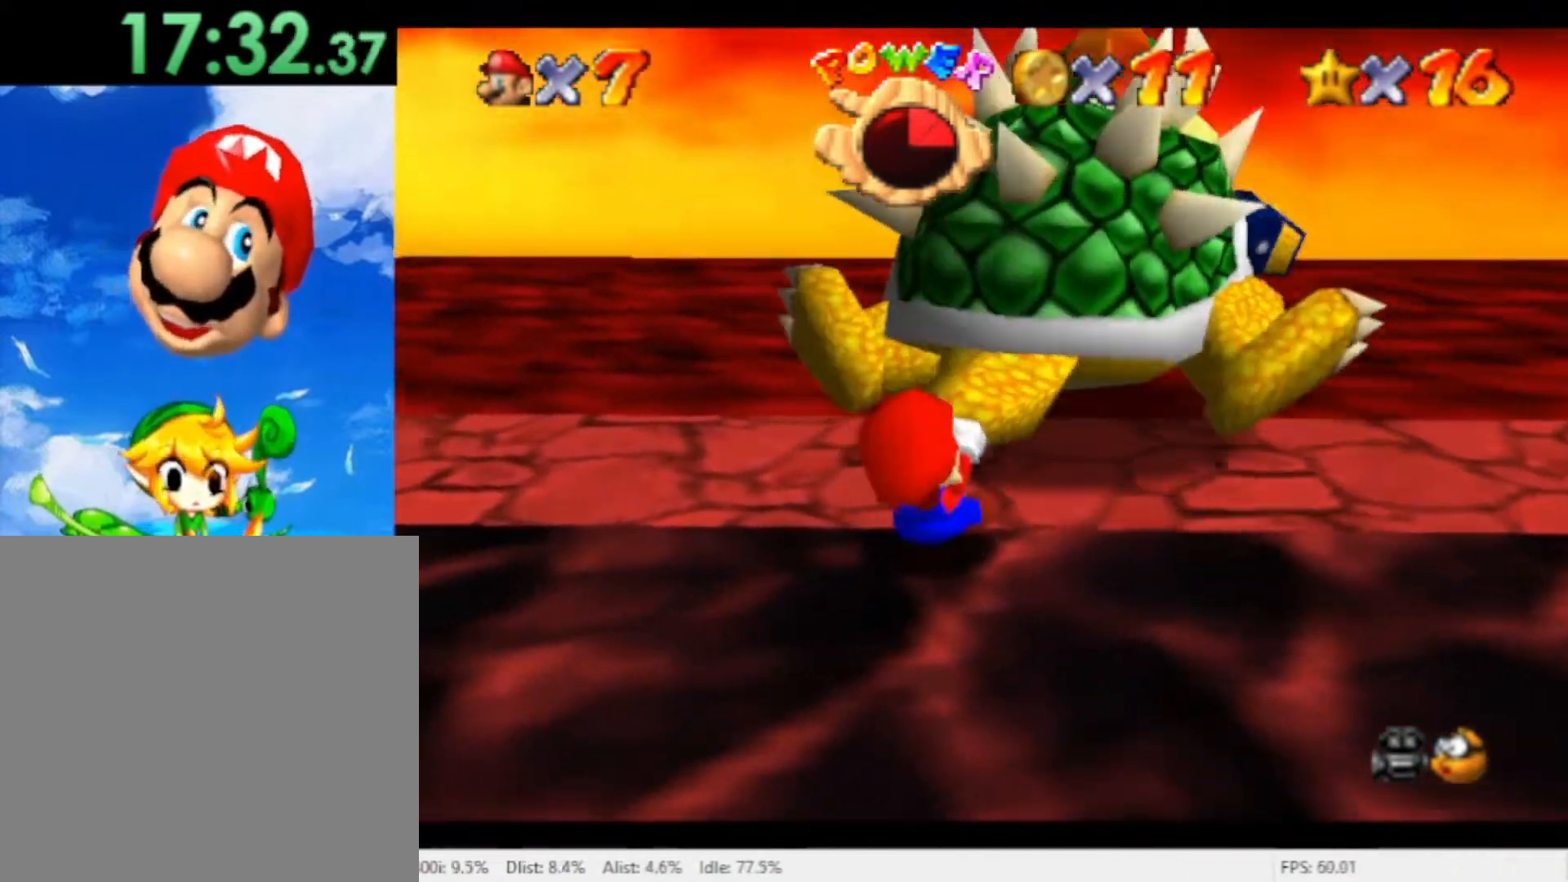
{"dt_ms": 500, "buttons": [], "left_stick": "down-left", "right_stick": "center", "events": [[100, "left_stick", "left"], [167, "left_stick", "down"], [267, "left_stick", "right"], [367, "left_stick", "up-left"], [433, "left_stick", "down-left"]]}
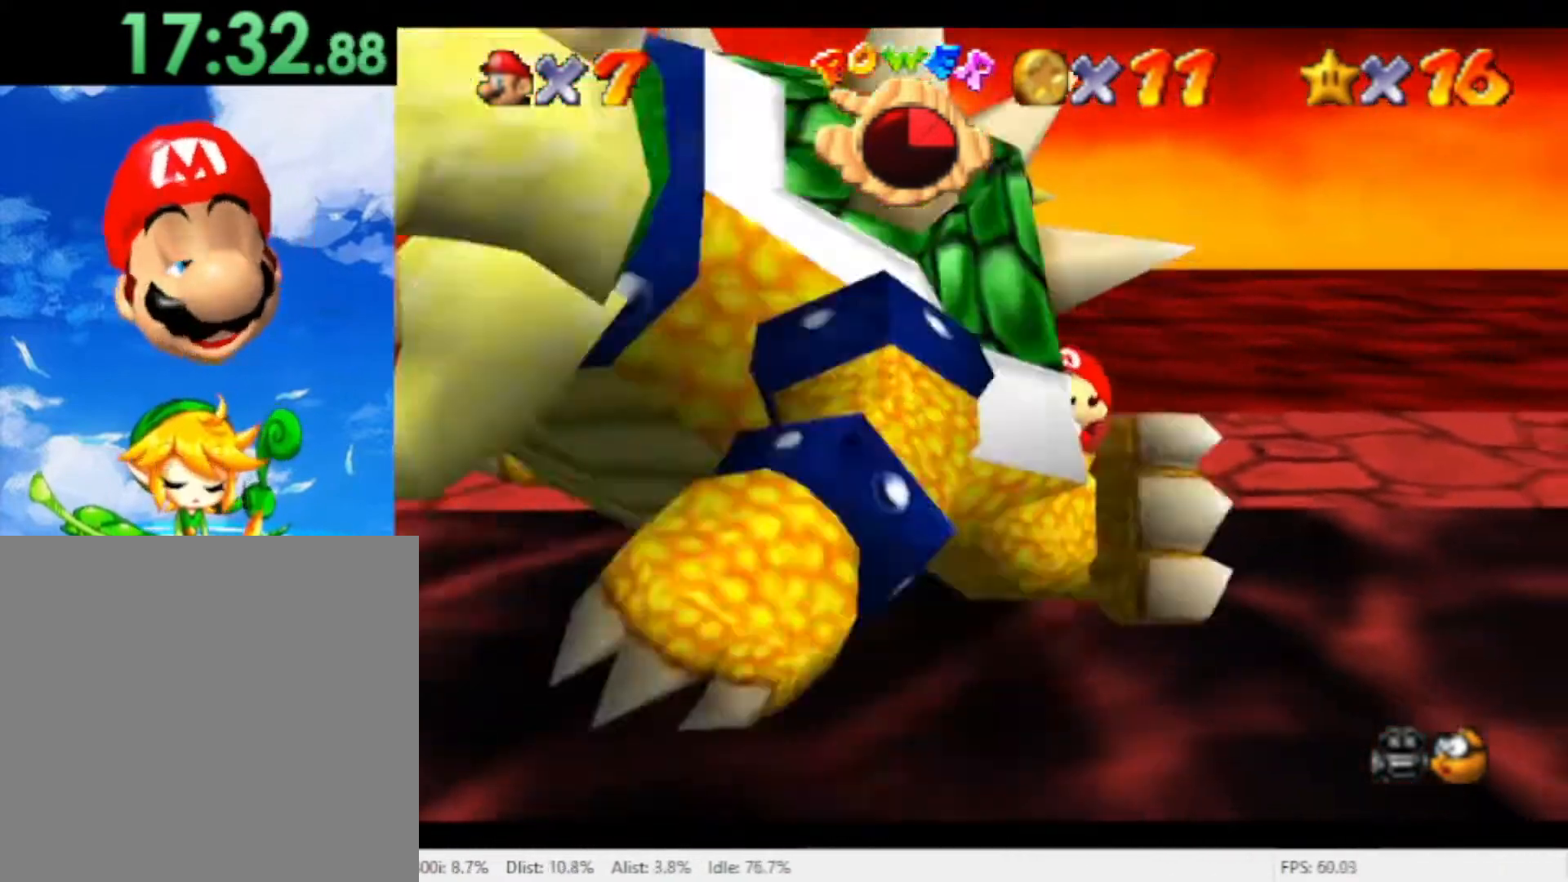
{"dt_ms": 500, "buttons": [], "left_stick": "up", "right_stick": "center", "events": [[67, "left_stick", "right"], [133, "left_stick", "up"], [233, "left_stick", "left"], [367, "left_stick", "right"], [500, "left_stick", "up"]]}
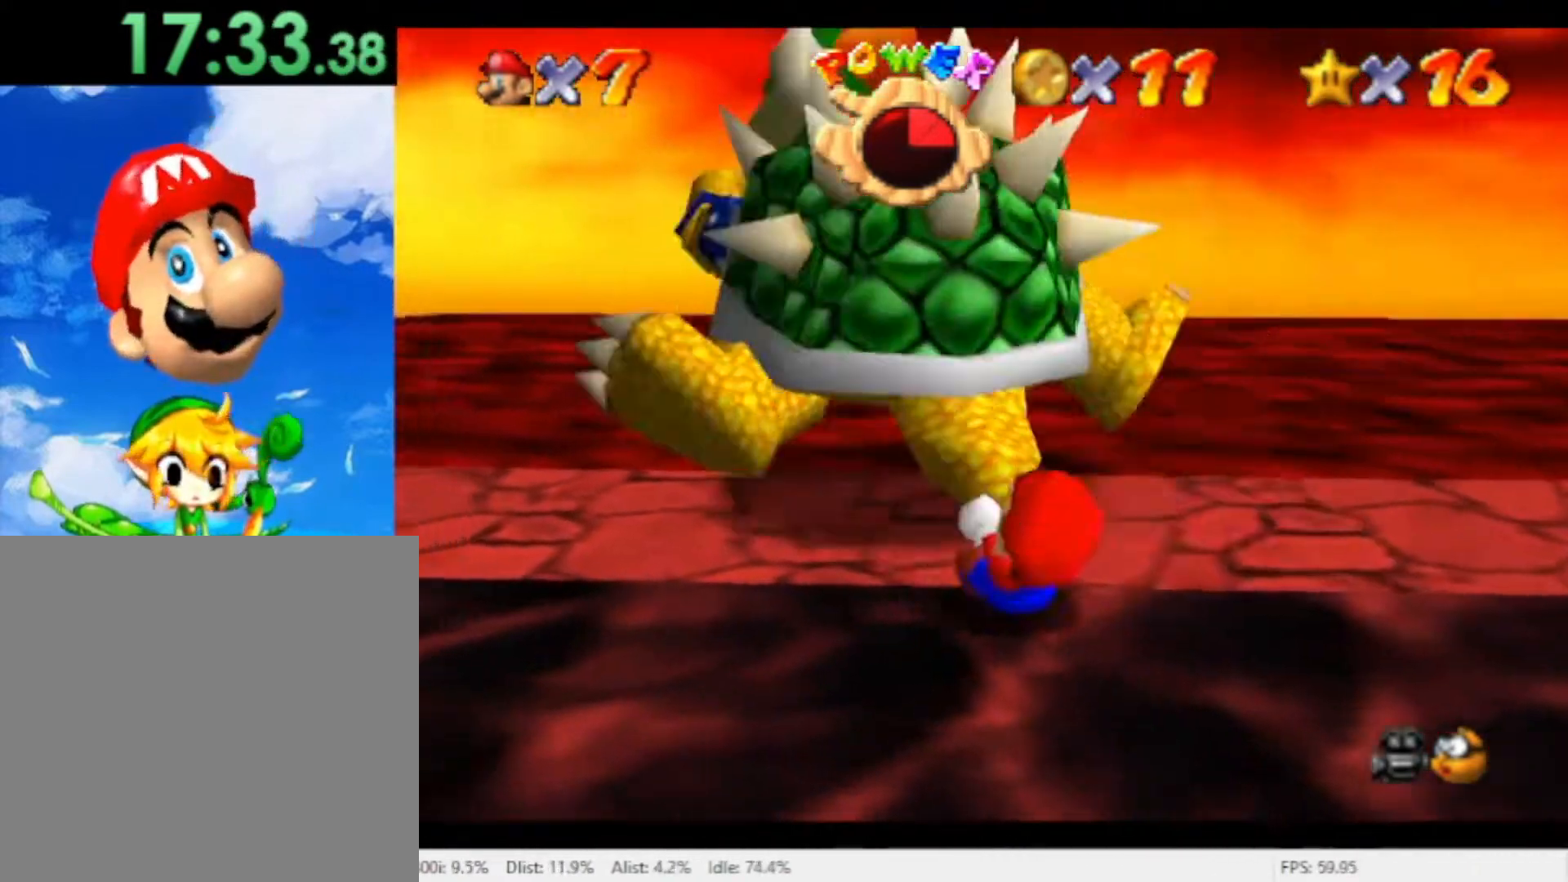
{"dt_ms": 500, "buttons": [], "left_stick": "down-left", "right_stick": "center", "events": [[67, "left_stick", "left"], [233, "left_stick", "up-right"], [367, "left_stick", "up-left"], [467, "left_stick", "down-left"]]}
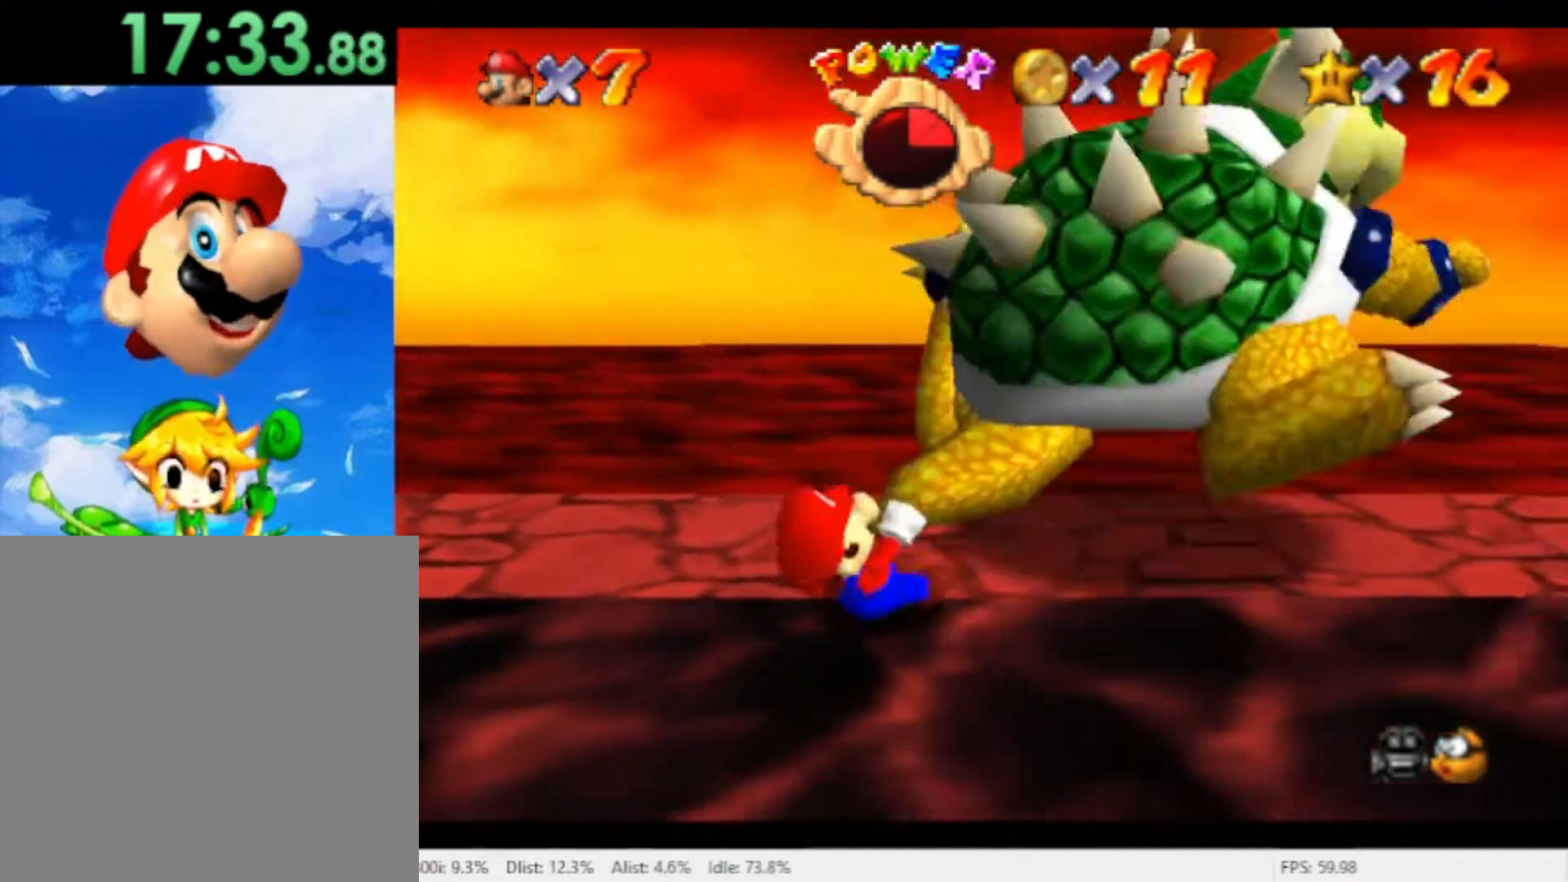
{"dt_ms": 500, "buttons": [], "left_stick": "left", "right_stick": "center", "events": [[67, "left_stick", "center"], [133, "left_stick", "up"], [333, "left_stick", "left"]]}
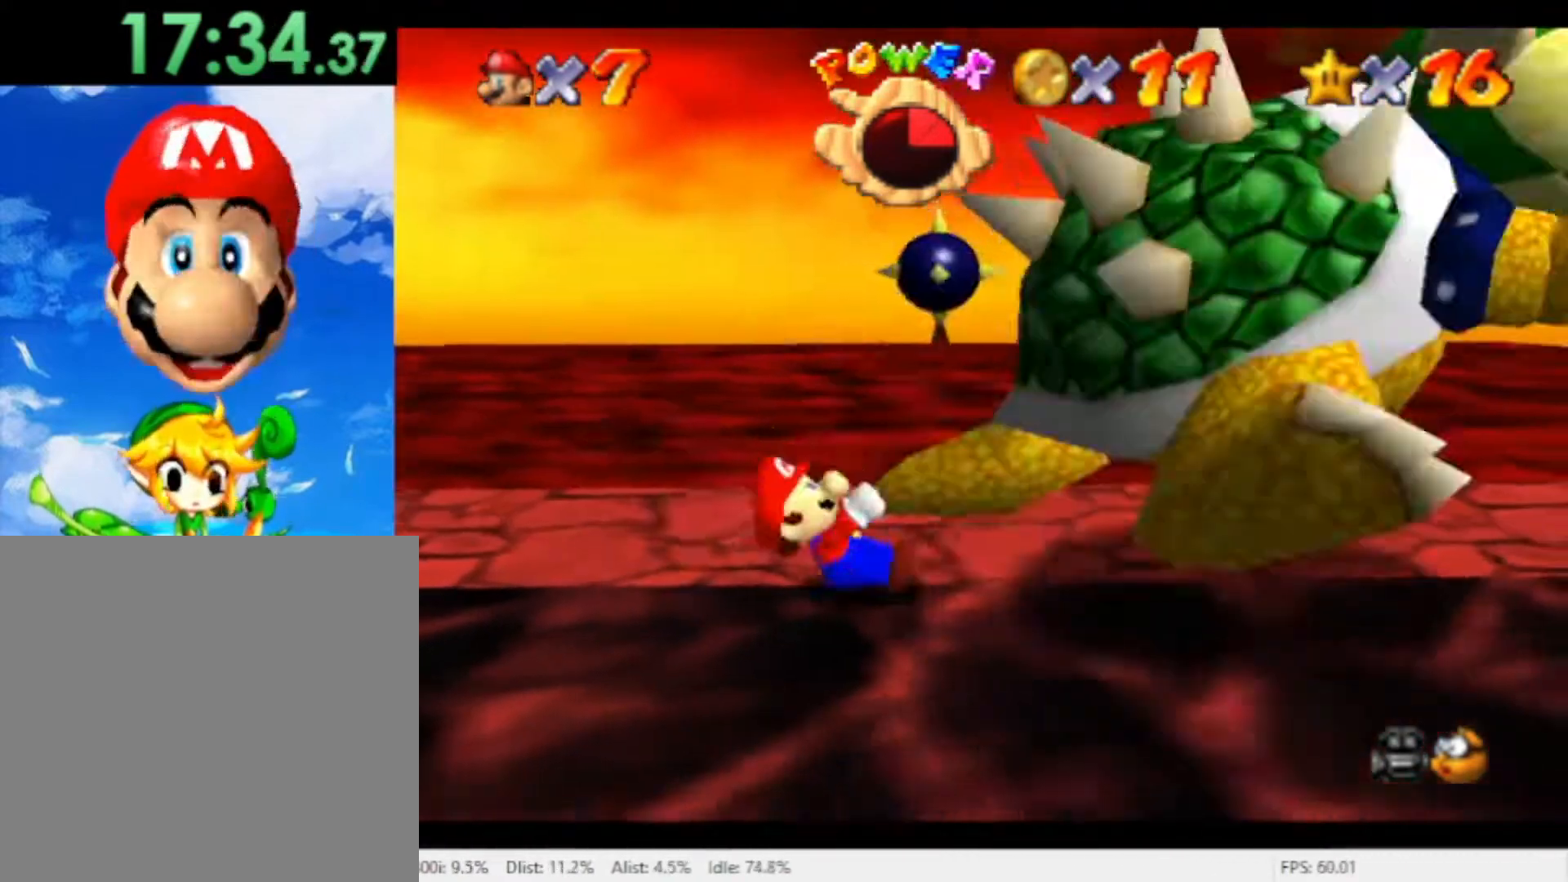
{"dt_ms": 500, "buttons": [], "left_stick": "up", "right_stick": "center", "events": [[33, "left_stick", "right"], [167, "left_stick", "up-left"], [333, "left_stick", "right"], [467, "left_stick", "up"]]}